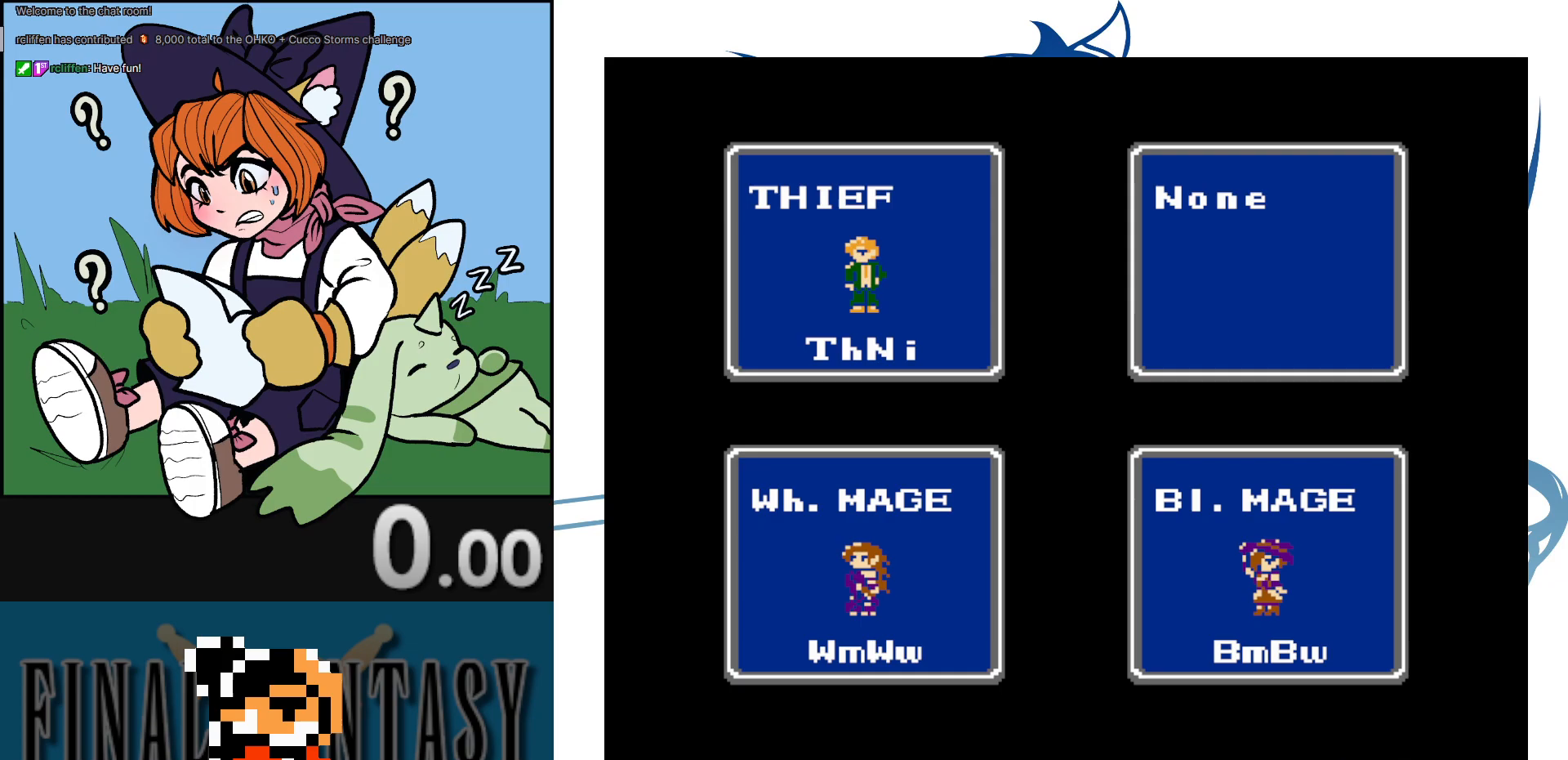
Gameplay with a controller (Nintendo layout); each line is a JSON object with the inputs held at the frame after it. "events" lists button and stick changes between this image and that frame as [ms after this image, input, new state], when the widget could be followed in between. Not read: L3 R3.
{"buttons": ["A"], "events": [[483, "A", "down"]]}
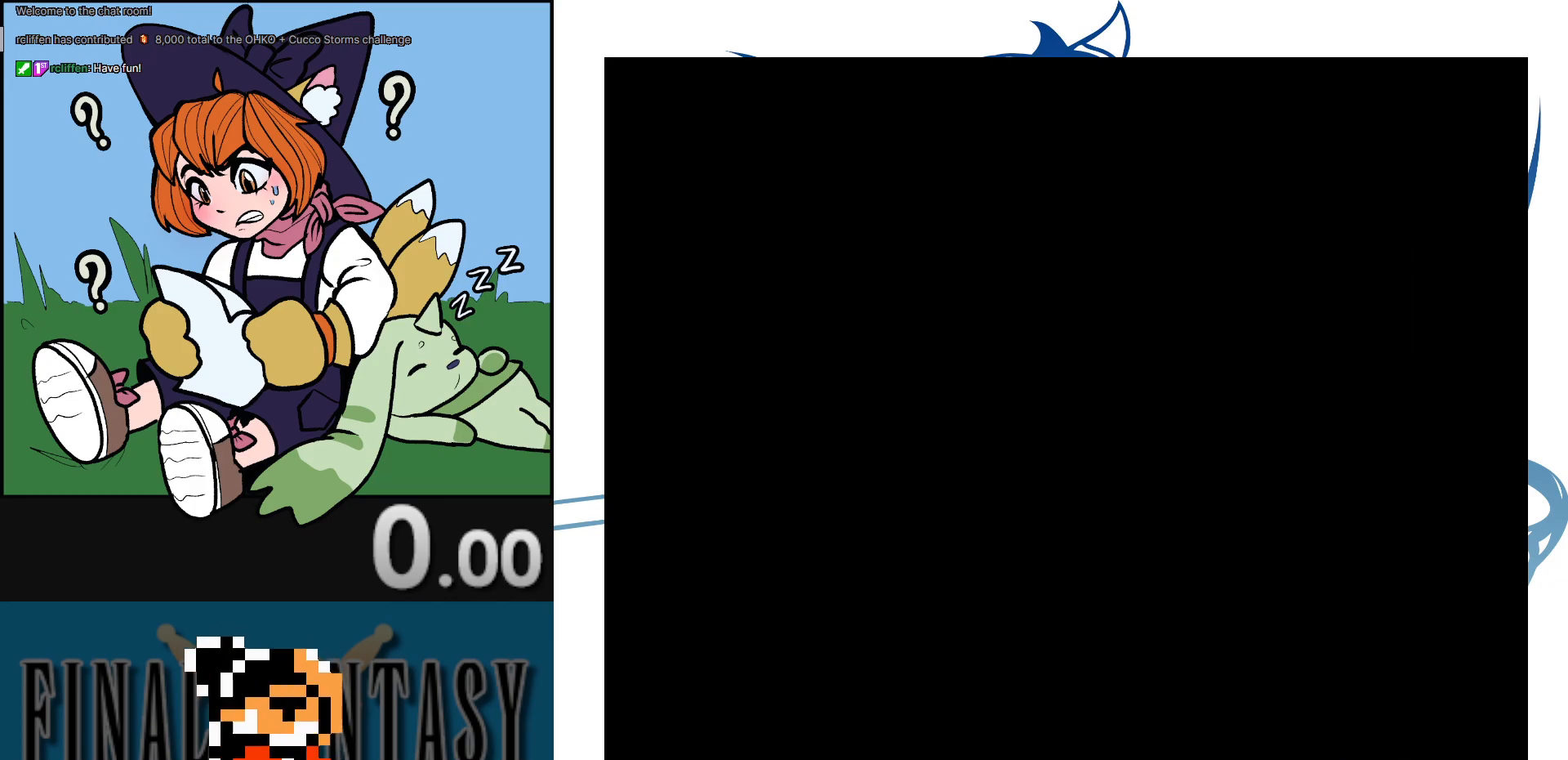
{"buttons": [], "events": [[150, "A", "up"]]}
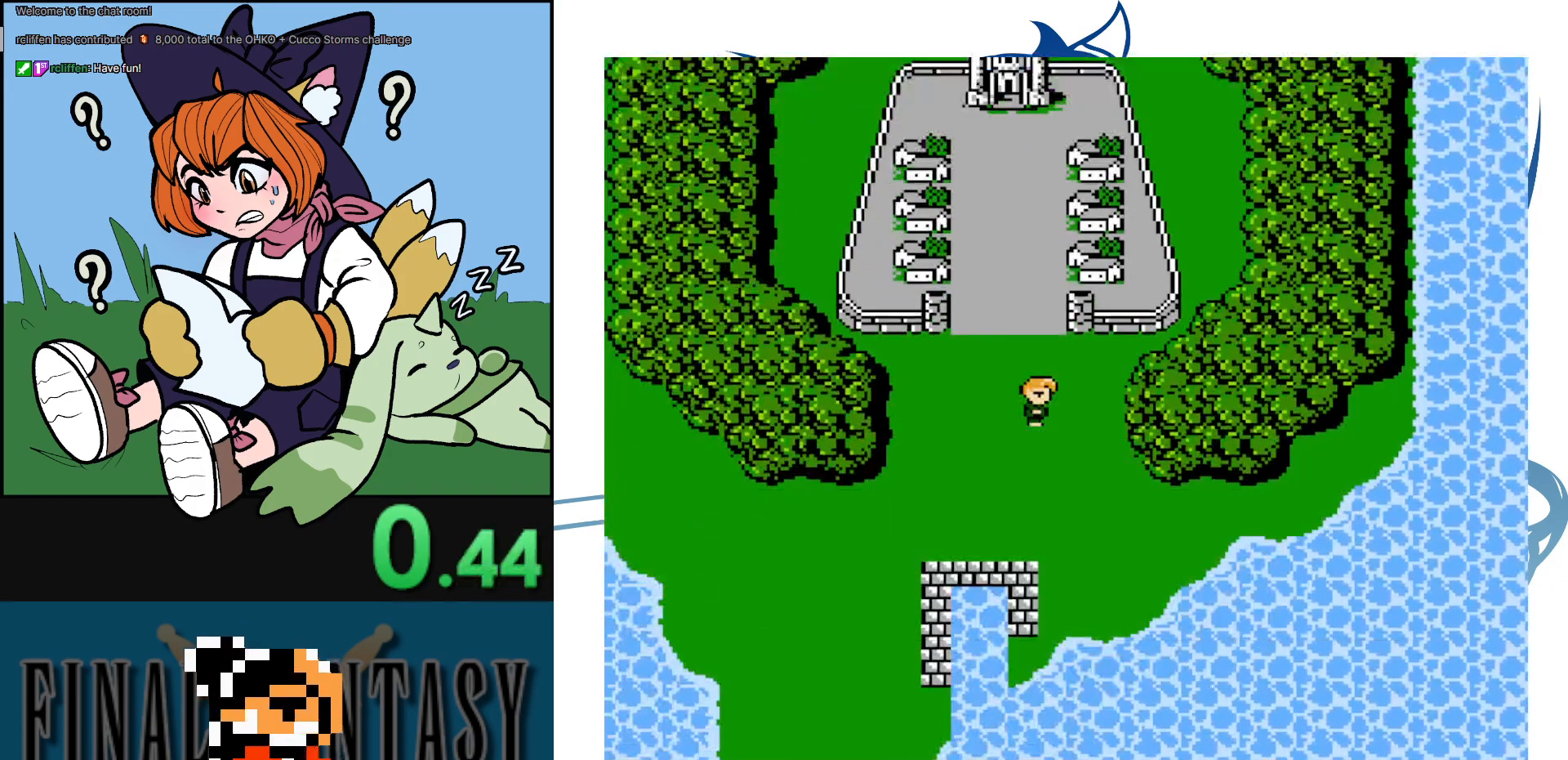
{"buttons": ["DPAD_RIGHT"], "events": [[100, "DPAD_UP", "down"], [450, "DPAD_RIGHT", "down"], [483, "DPAD_UP", "up"]]}
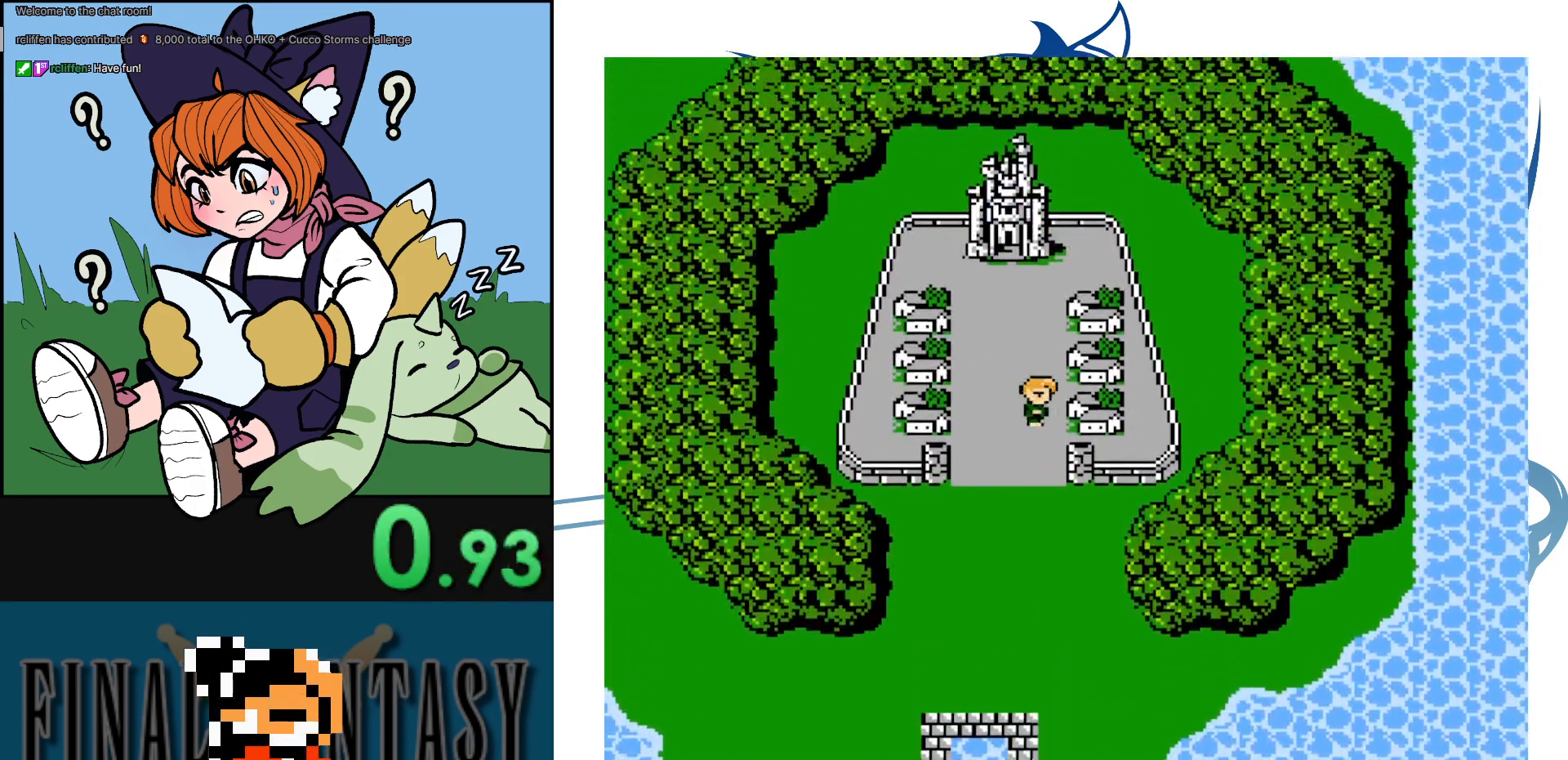
{"buttons": ["DPAD_UP"], "events": [[383, "DPAD_RIGHT", "up"], [483, "DPAD_UP", "down"]]}
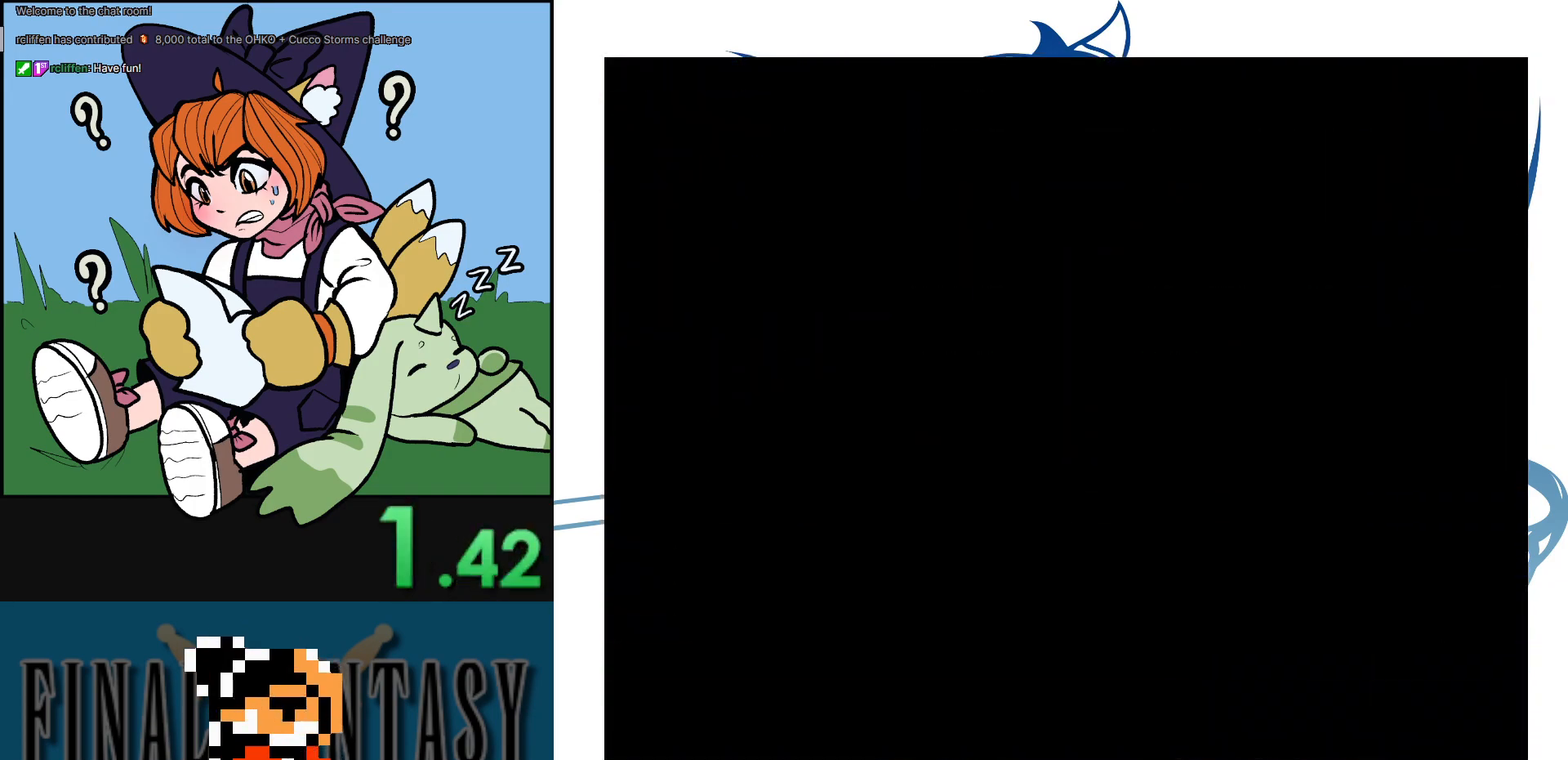
{"buttons": ["DPAD_UP"], "events": []}
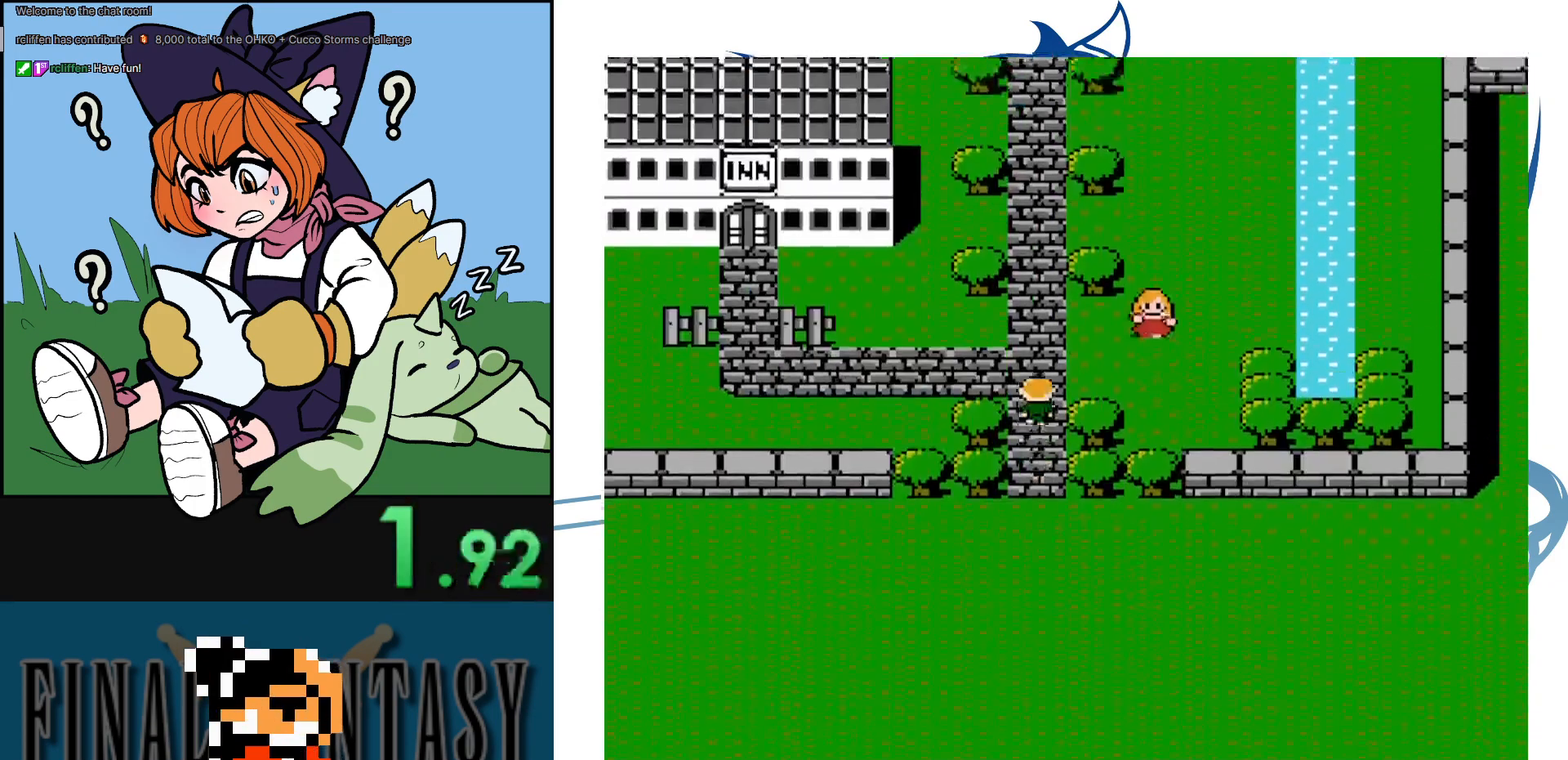
{"buttons": ["DPAD_UP"], "events": []}
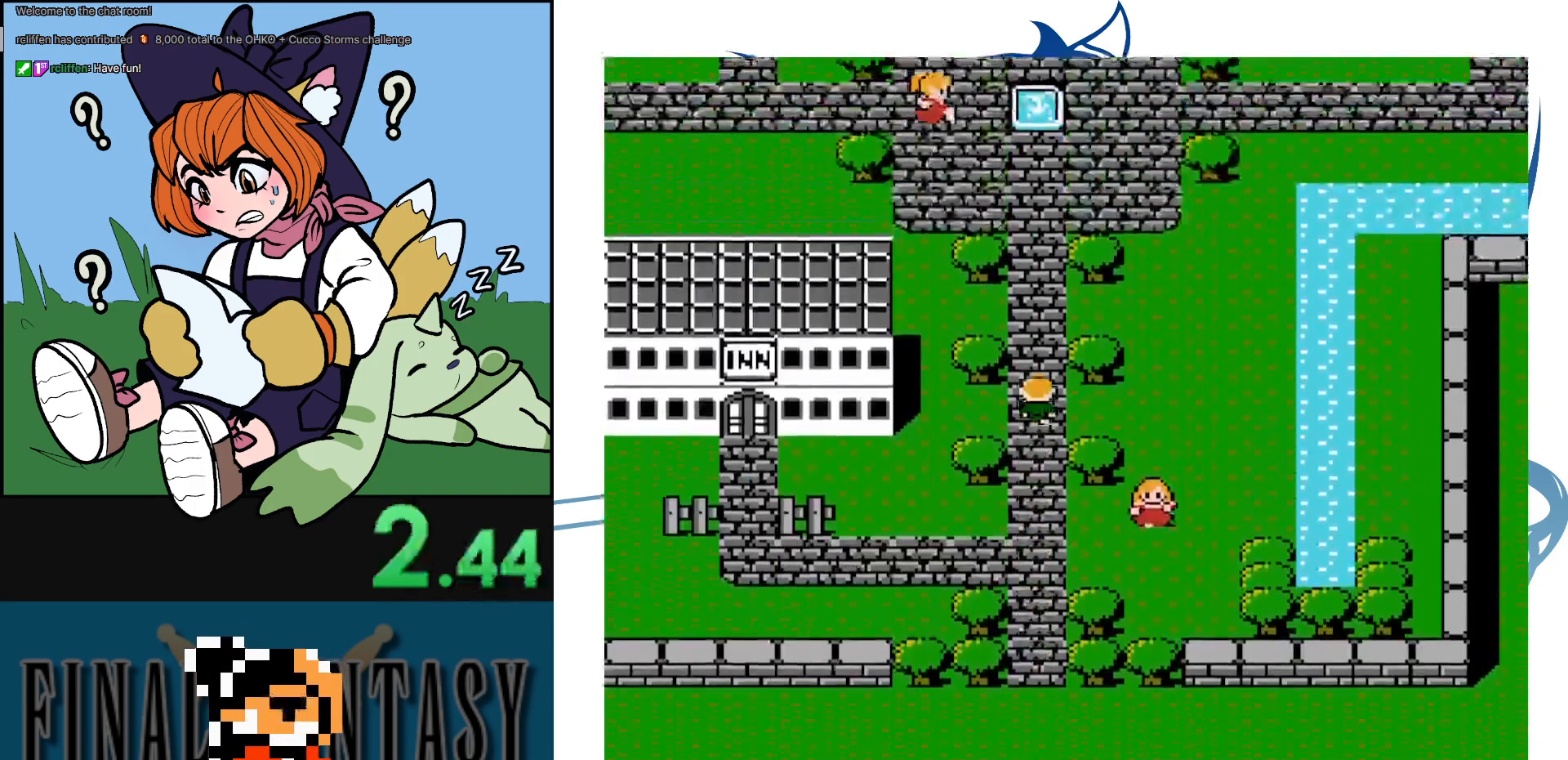
{"buttons": ["DPAD_UP", "DPAD_LEFT"], "events": [[483, "DPAD_LEFT", "down"]]}
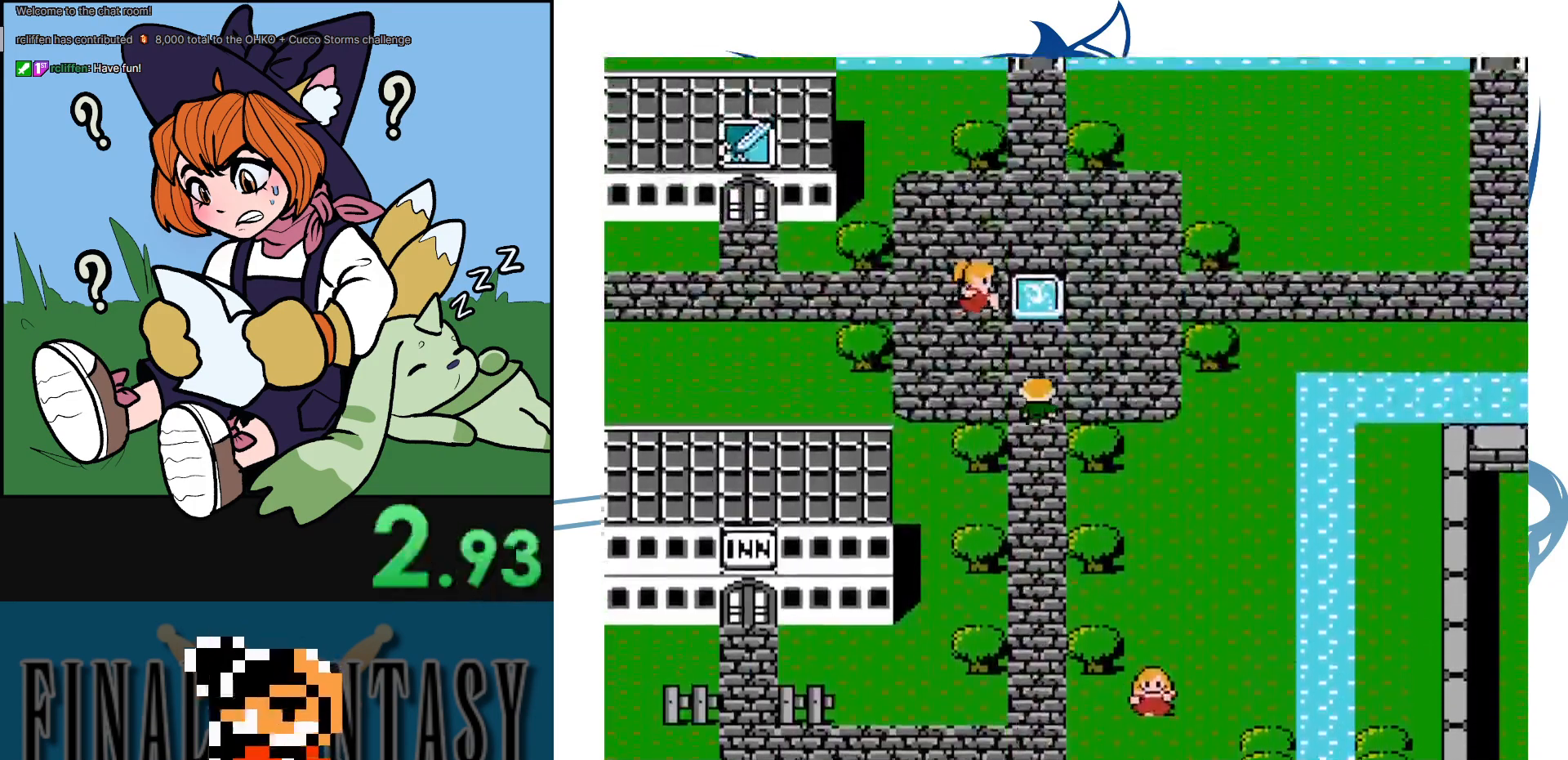
{"buttons": ["DPAD_LEFT"], "events": [[17, "DPAD_UP", "up"]]}
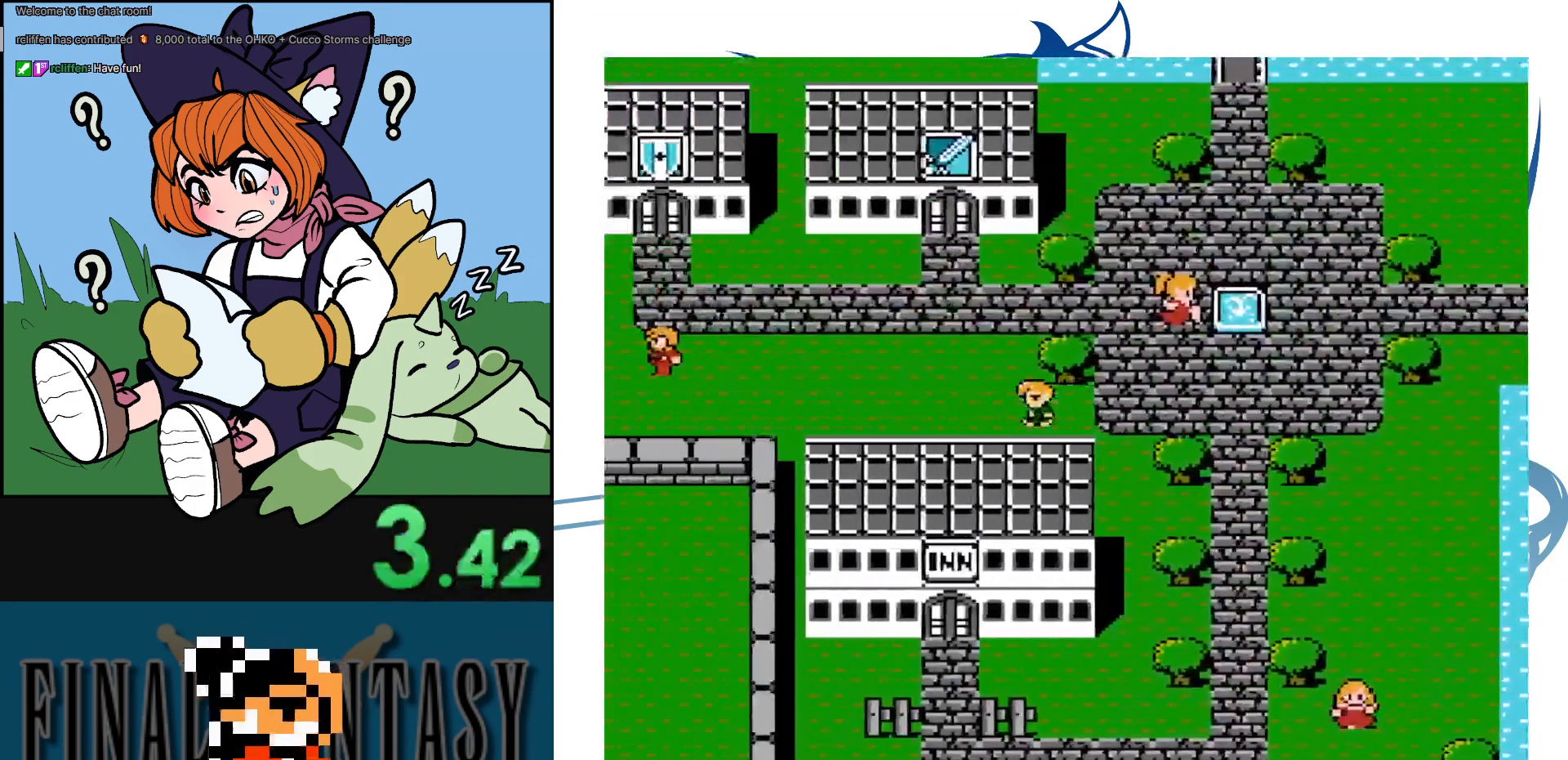
{"buttons": ["DPAD_LEFT"], "events": [[33, "DPAD_UP", "down"], [100, "DPAD_LEFT", "up"], [317, "DPAD_LEFT", "down"], [317, "DPAD_UP", "up"]]}
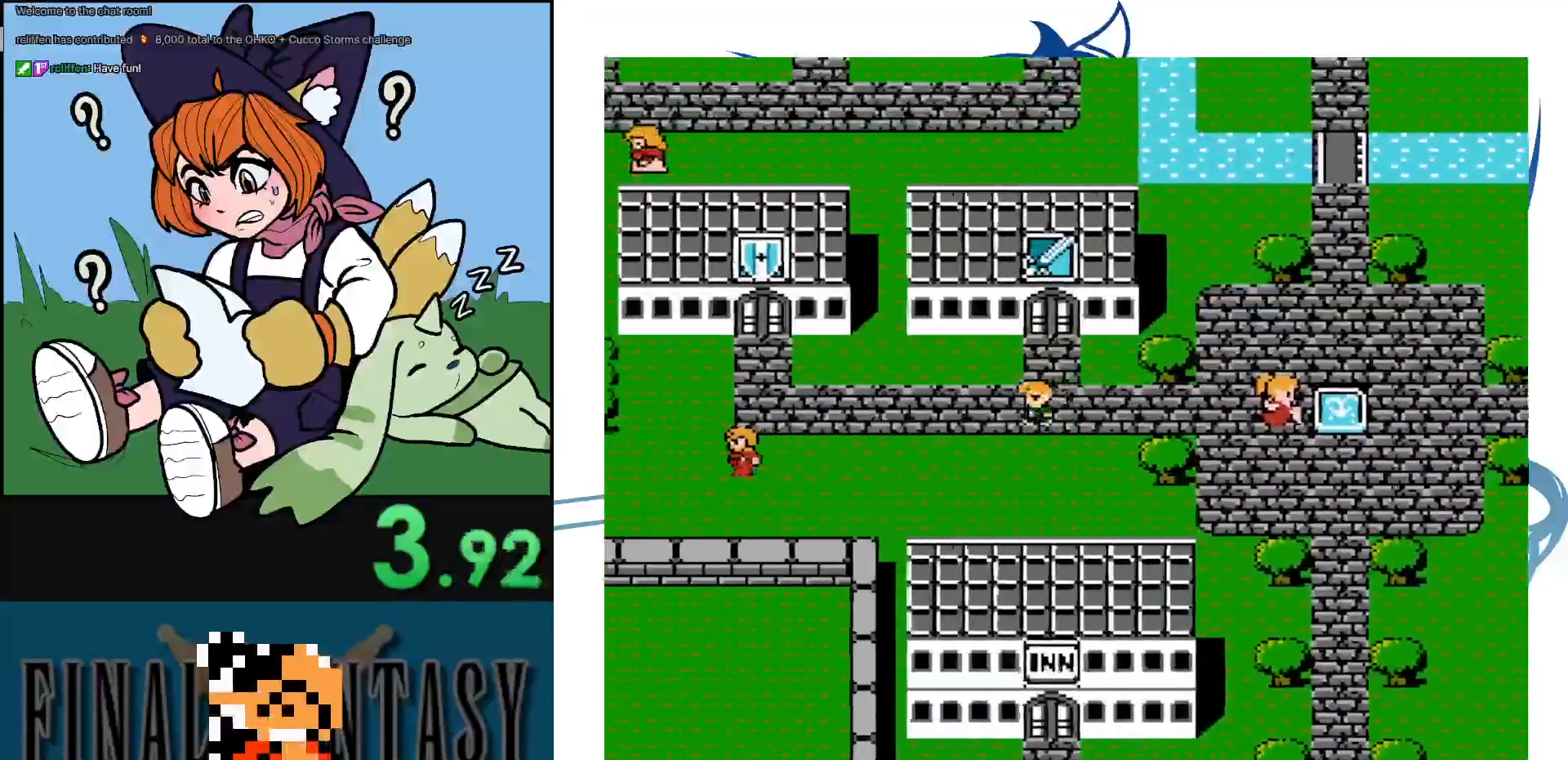
{"buttons": ["DPAD_UP"], "events": [[150, "DPAD_UP", "down"], [267, "DPAD_LEFT", "up"]]}
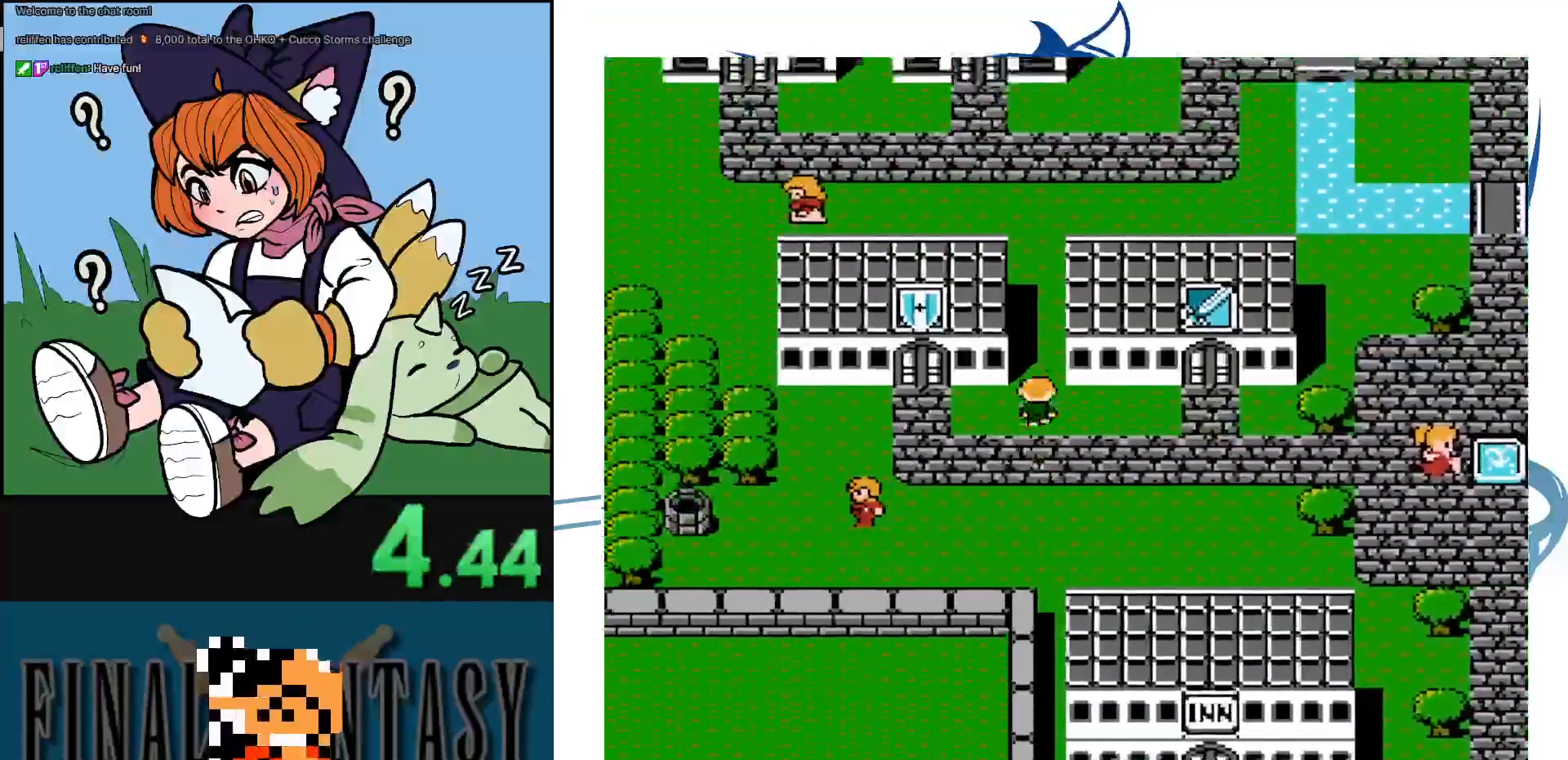
{"buttons": ["DPAD_UP"], "events": []}
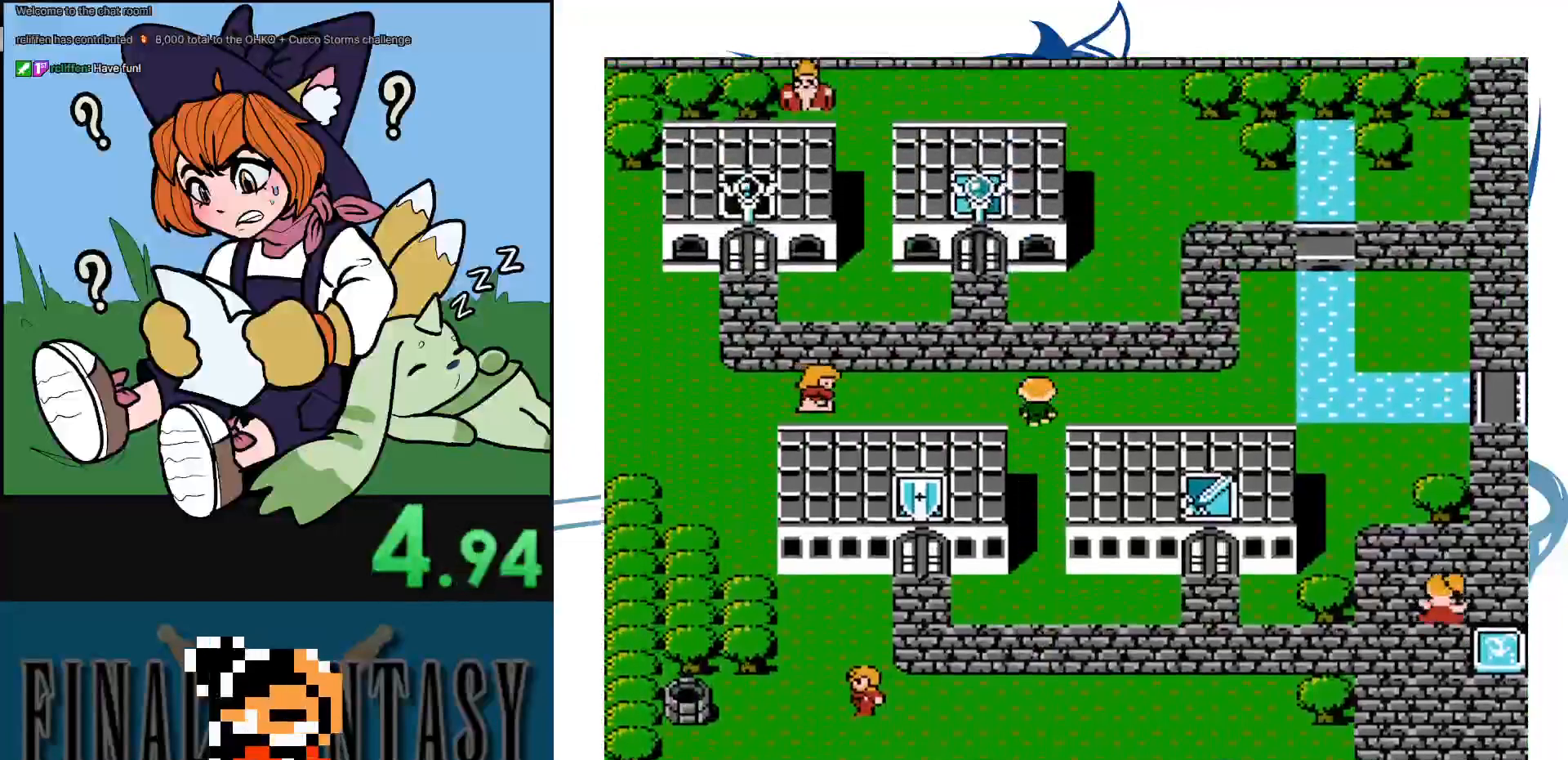
{"buttons": ["DPAD_UP"], "events": [[167, "DPAD_LEFT", "down"], [167, "DPAD_UP", "up"], [283, "DPAD_UP", "down"], [317, "DPAD_LEFT", "up"]]}
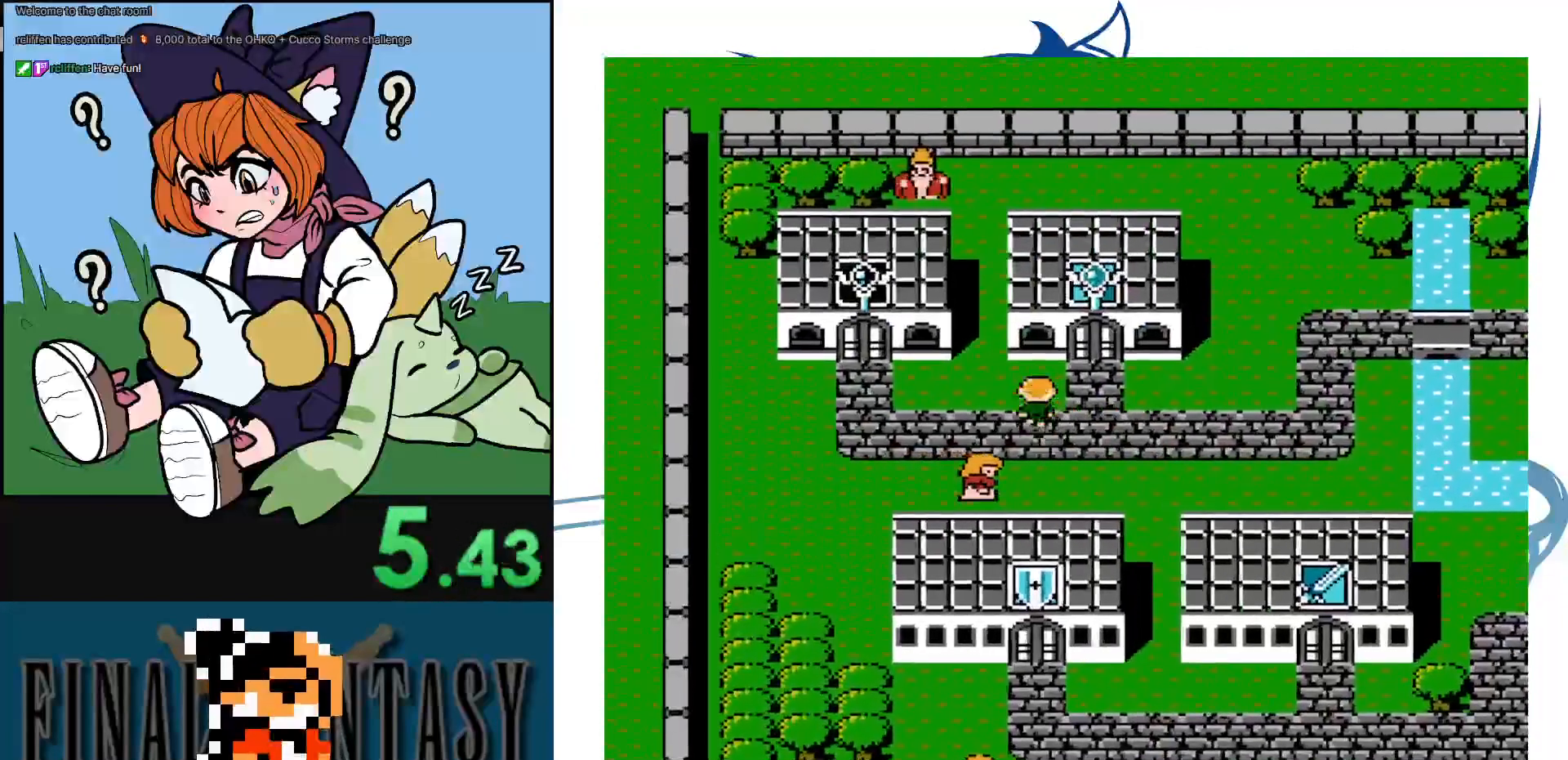
{"buttons": ["DPAD_UP"], "events": [[233, "DPAD_RIGHT", "down"], [283, "DPAD_UP", "up"], [333, "DPAD_UP", "down"], [383, "DPAD_RIGHT", "up"]]}
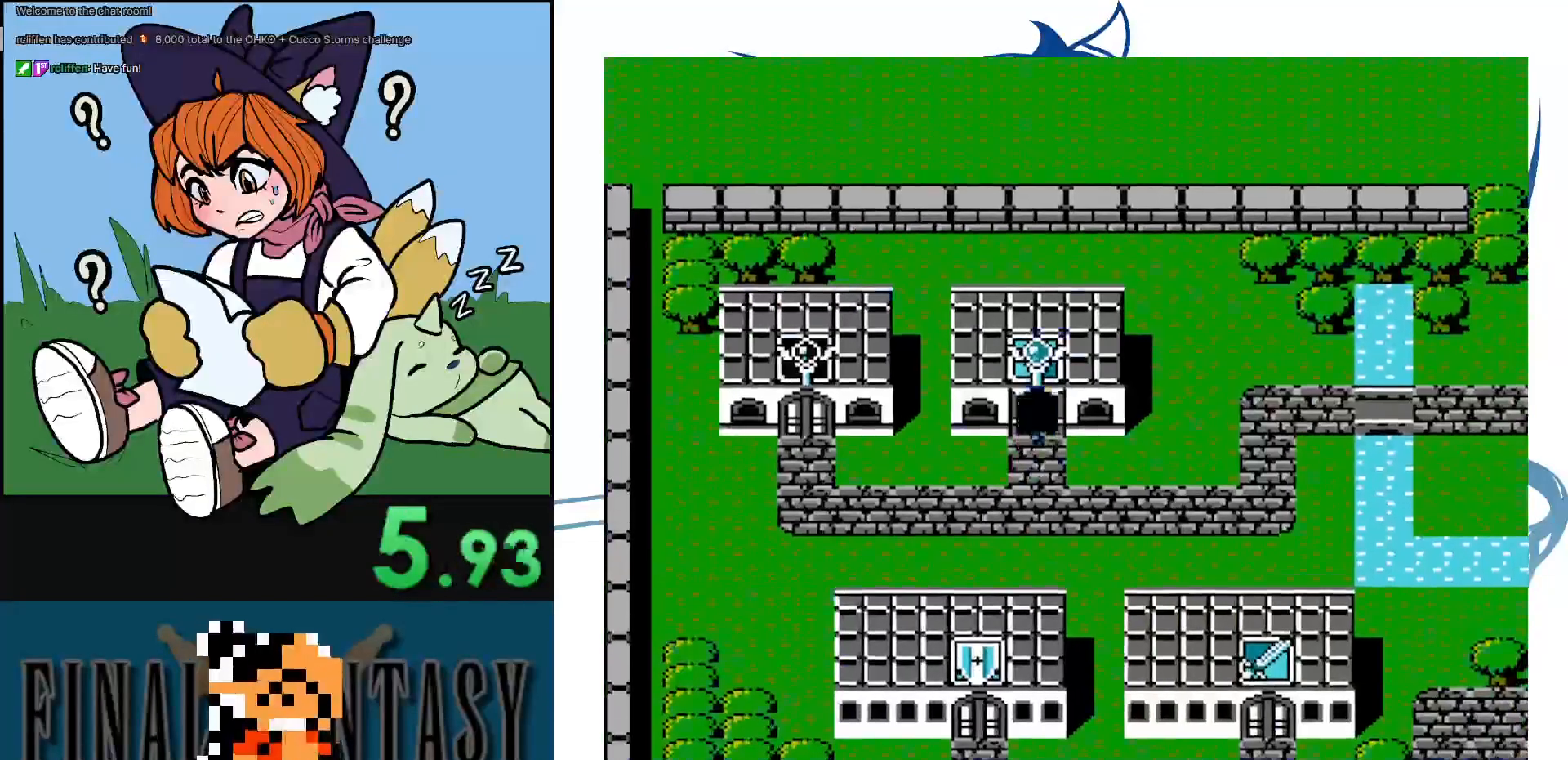
{"buttons": [], "events": [[267, "DPAD_UP", "up"]]}
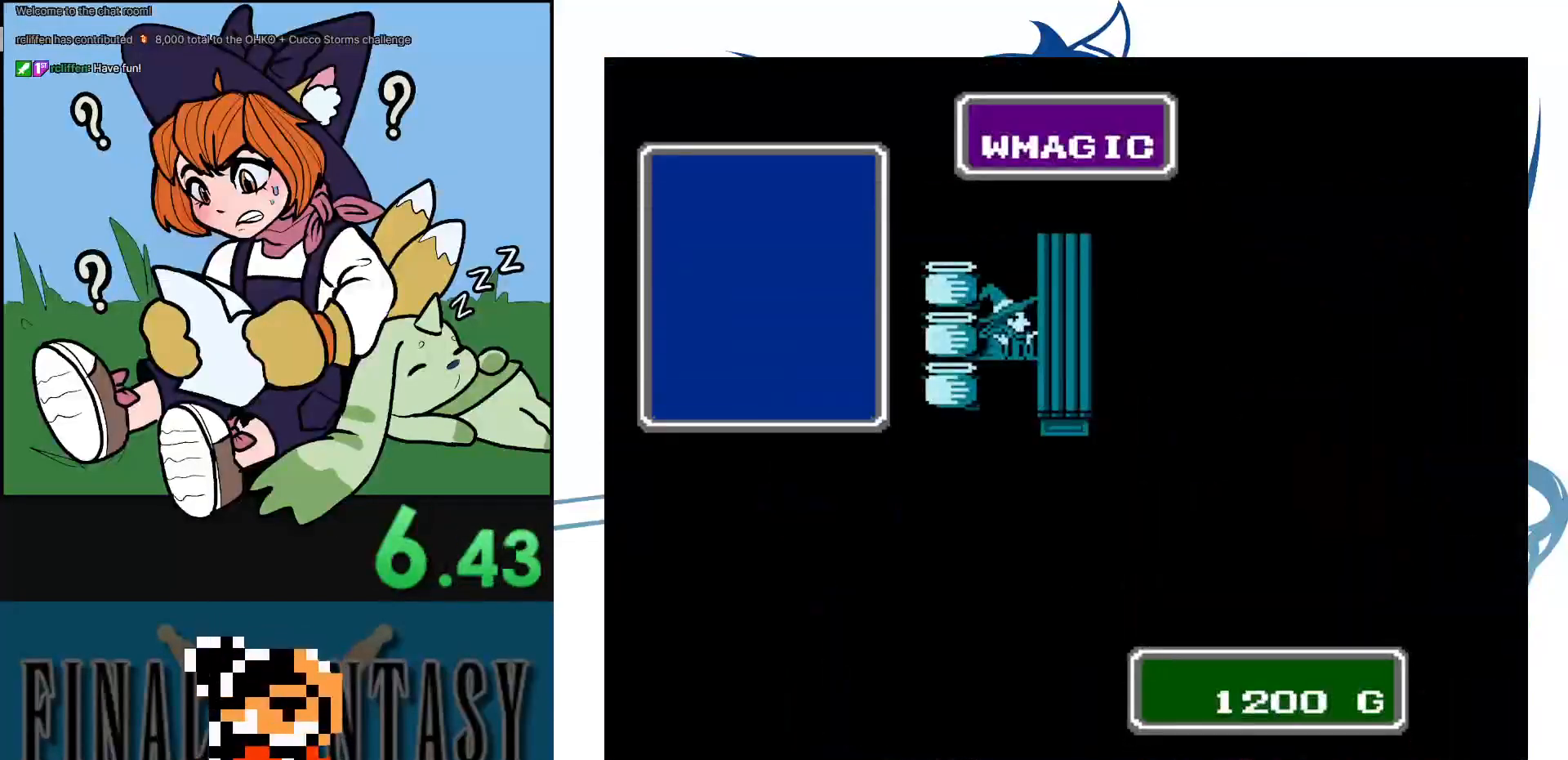
{"buttons": ["DPAD_DOWN"], "events": [[467, "DPAD_DOWN", "down"]]}
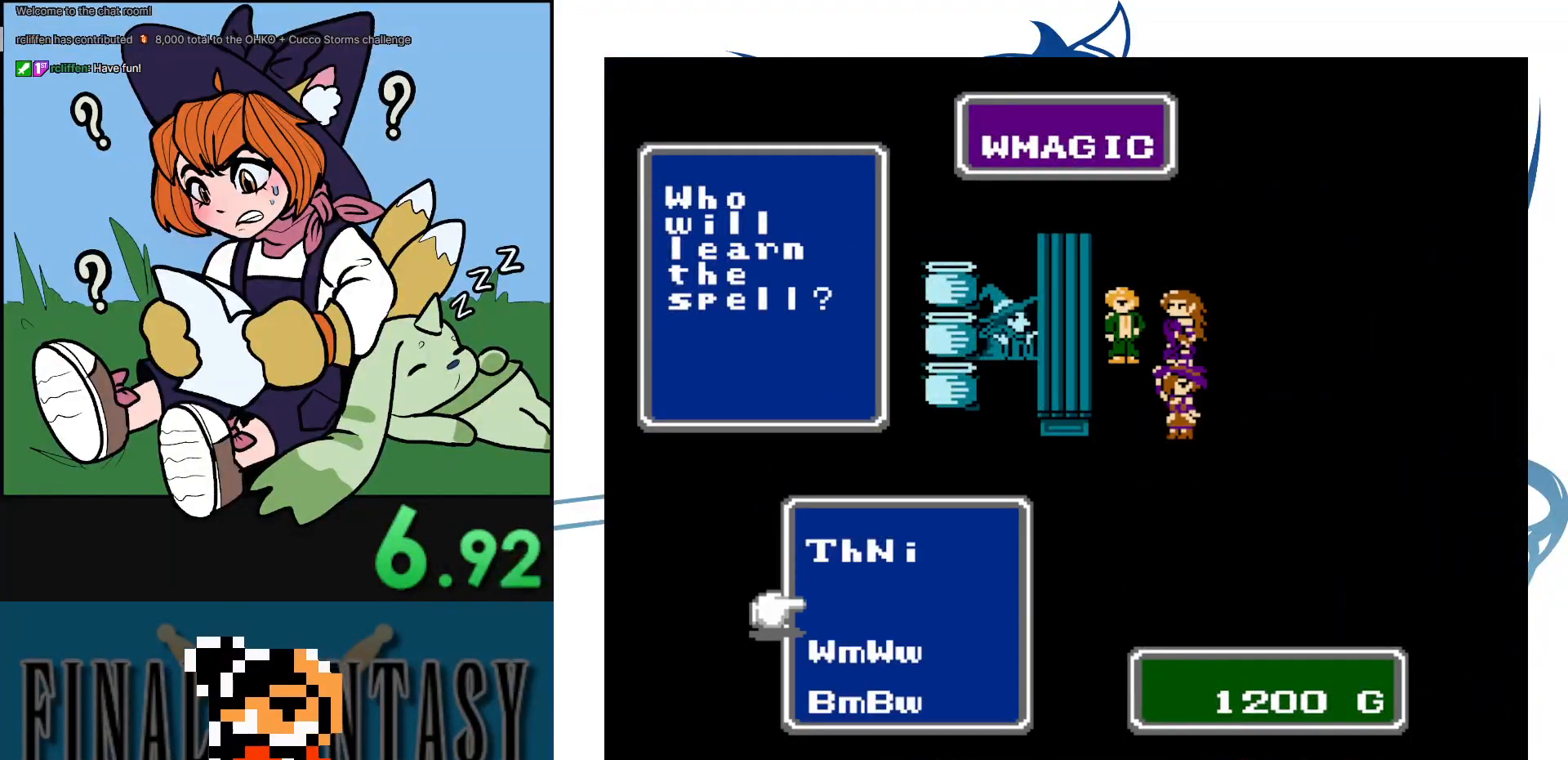
{"buttons": [], "events": [[283, "DPAD_DOWN", "up"], [300, "A", "down"], [450, "A", "up"]]}
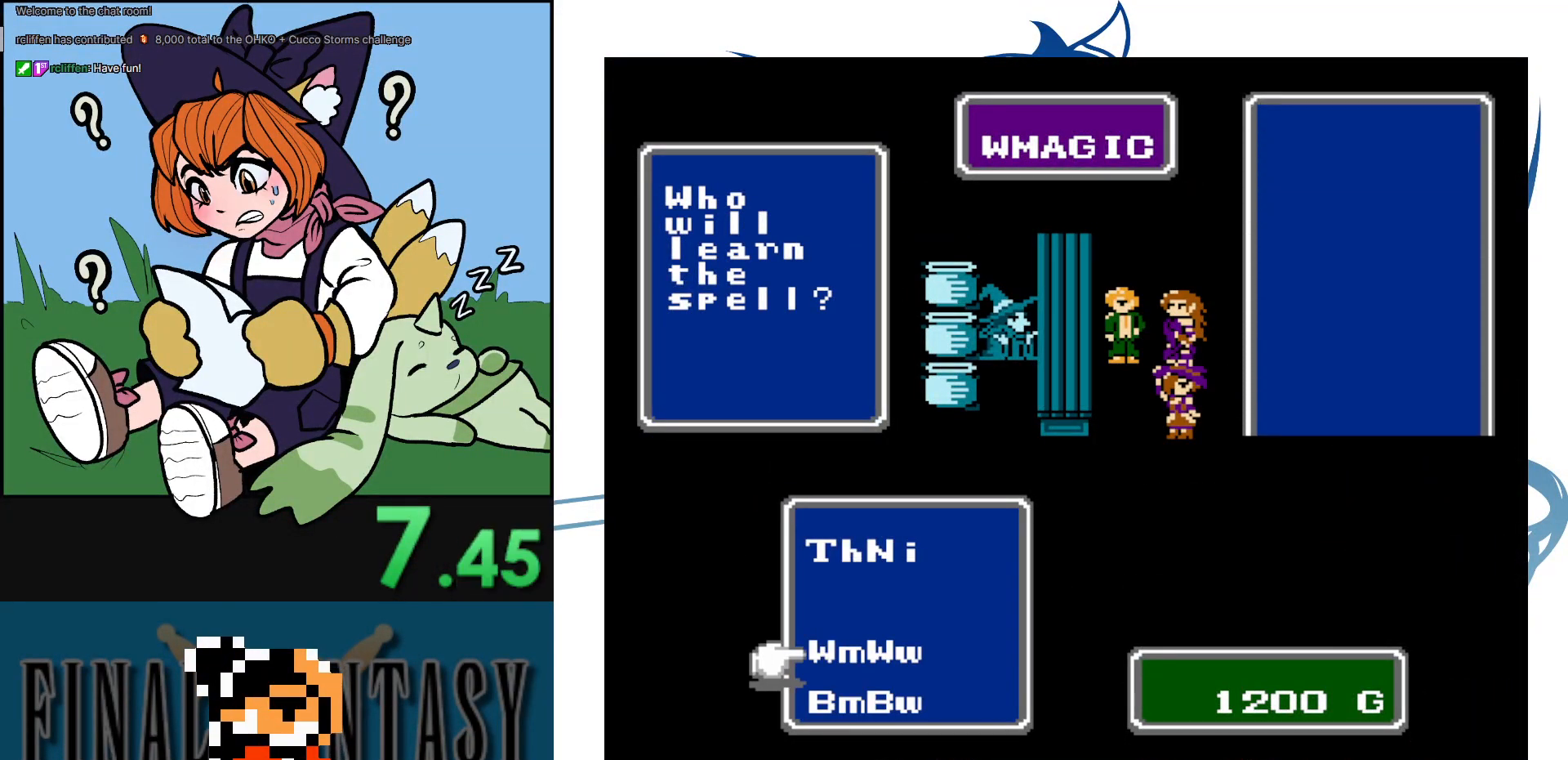
{"buttons": [], "events": []}
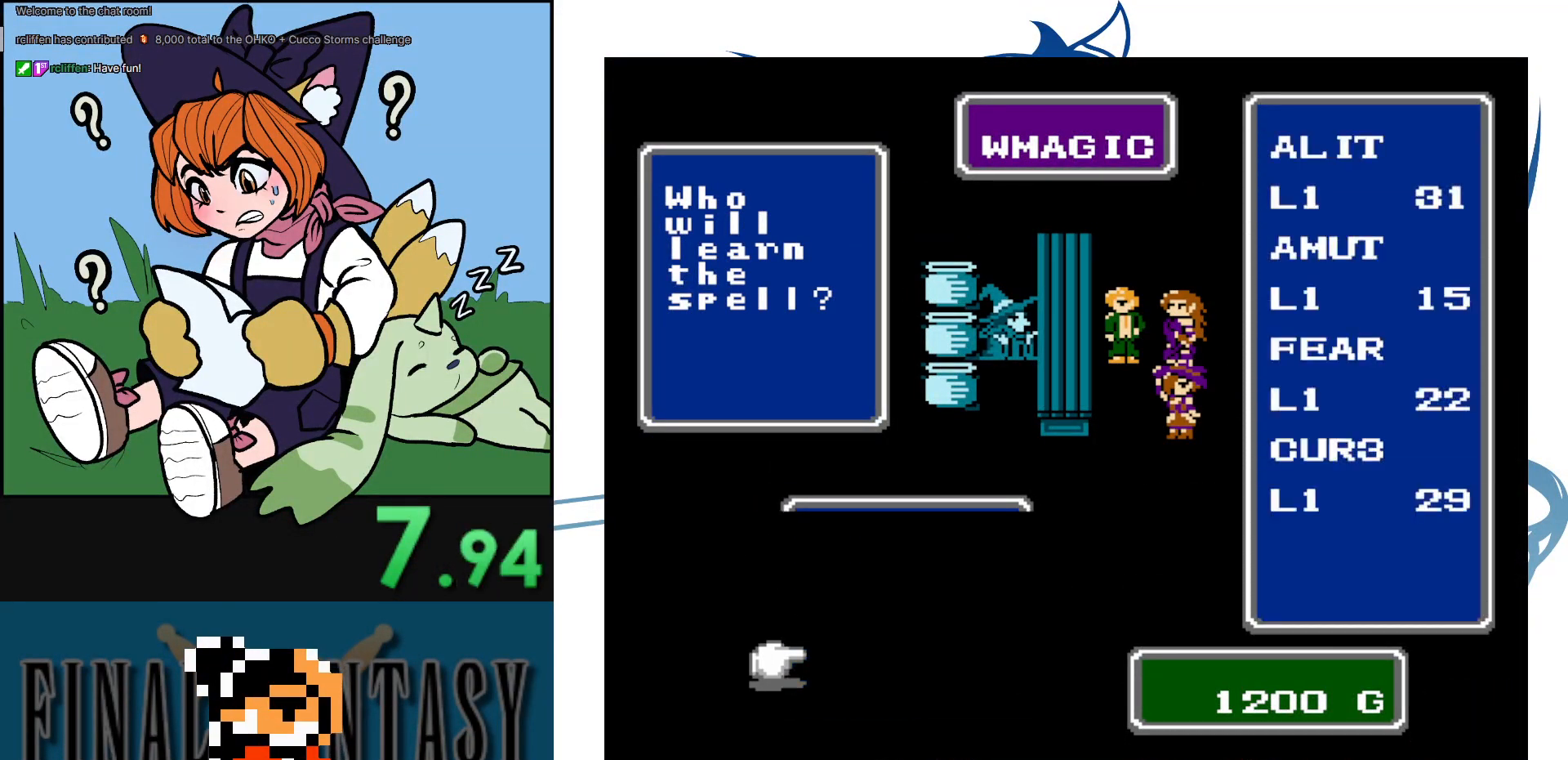
{"buttons": [], "events": [[317, "DPAD_DOWN", "down"], [433, "DPAD_DOWN", "up"]]}
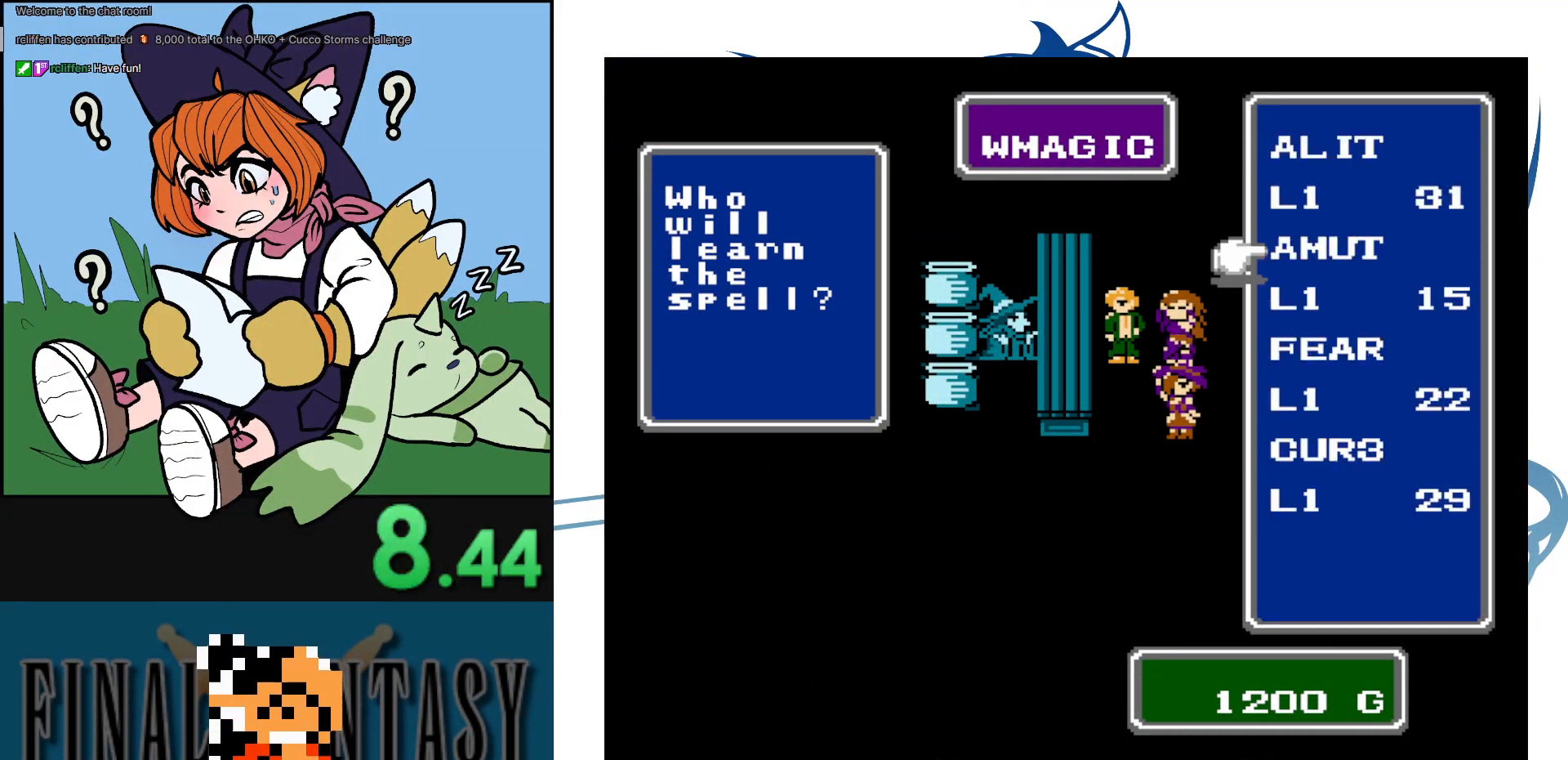
{"buttons": [], "events": [[33, "DPAD_DOWN", "down"], [133, "DPAD_DOWN", "up"], [233, "DPAD_DOWN", "down"], [350, "DPAD_DOWN", "up"]]}
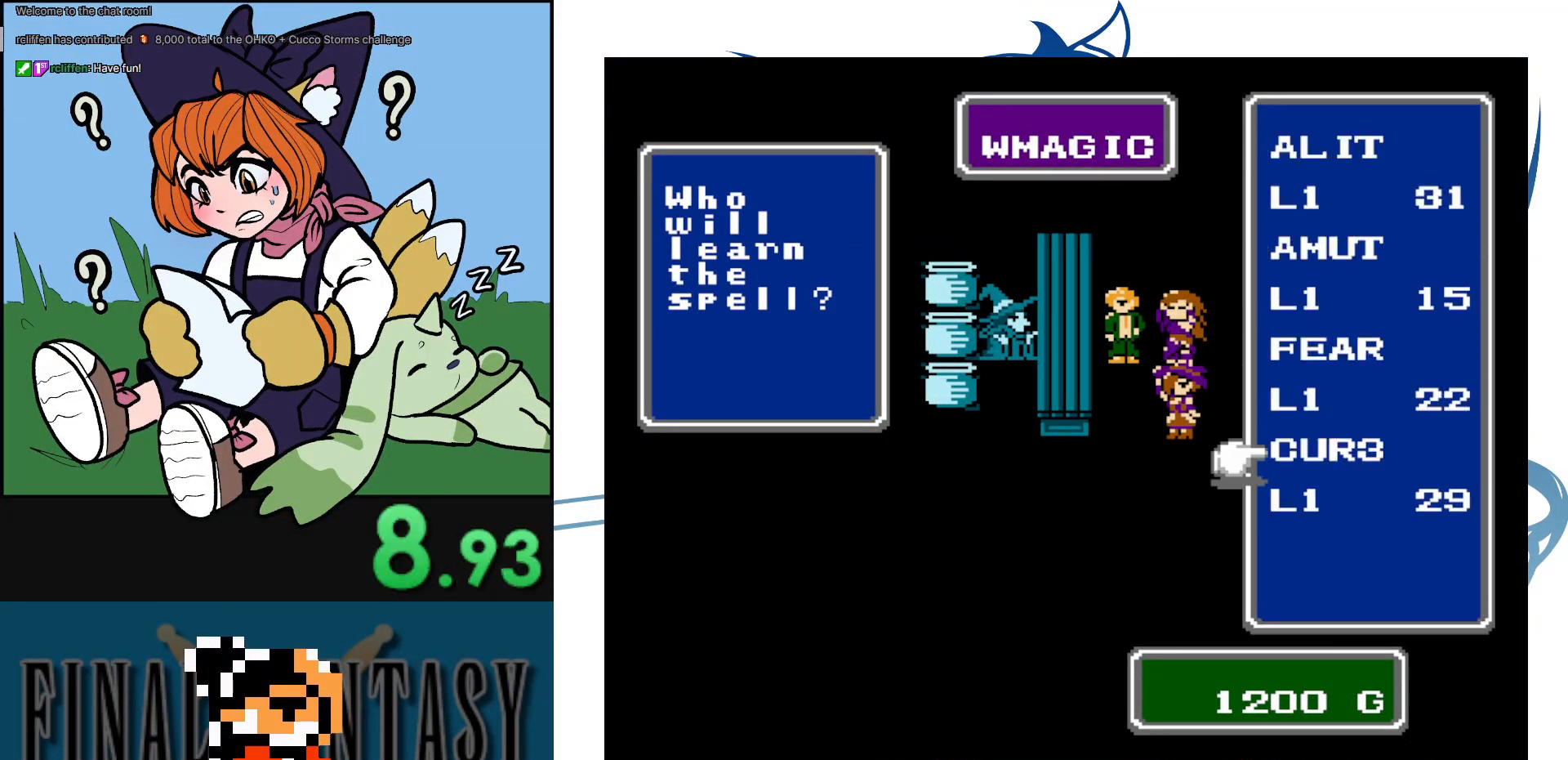
{"buttons": [], "events": [[233, "A", "down"], [367, "A", "up"]]}
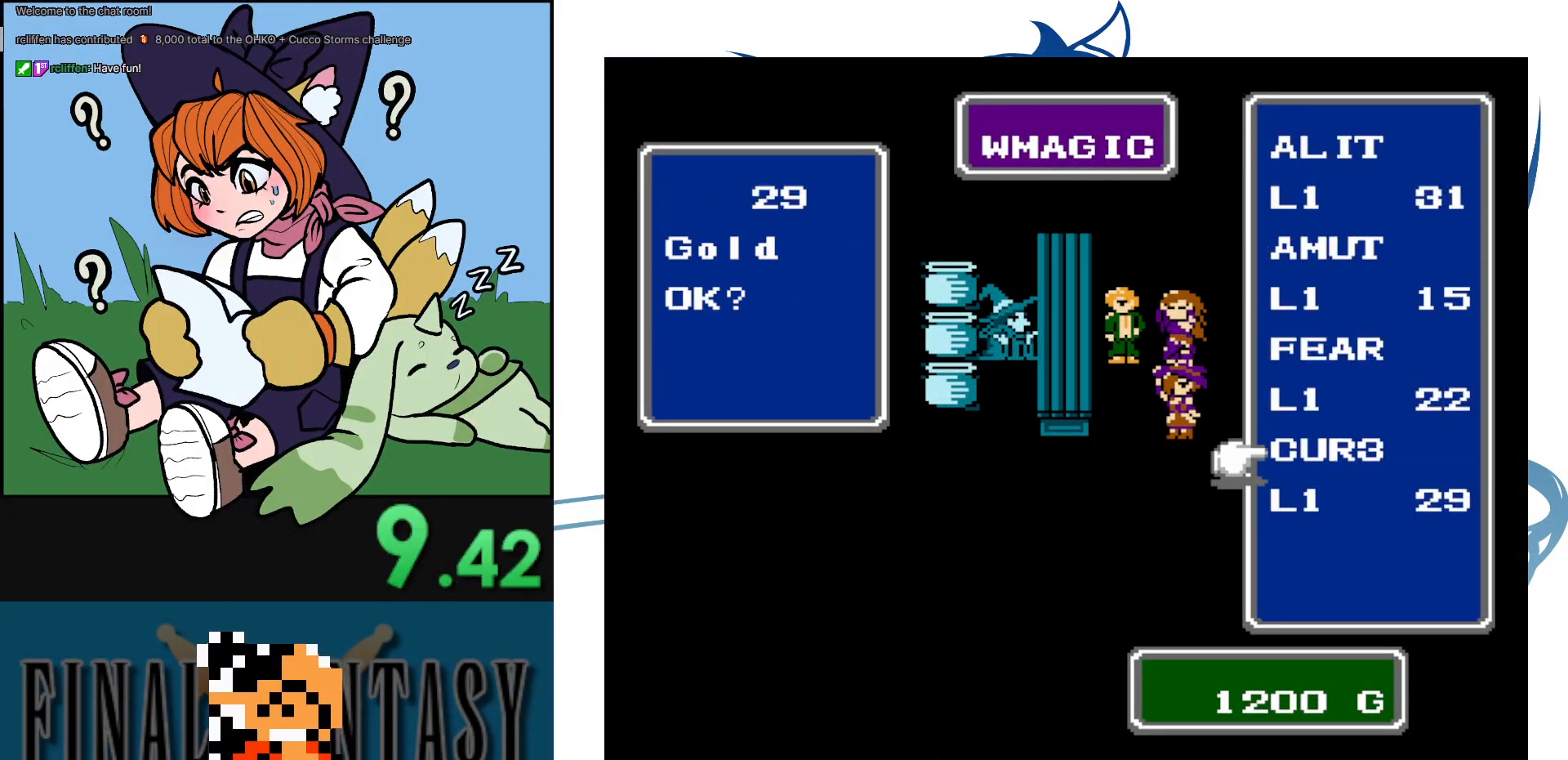
{"buttons": ["A"], "events": [[200, "A", "down"], [350, "A", "up"], [417, "A", "down"]]}
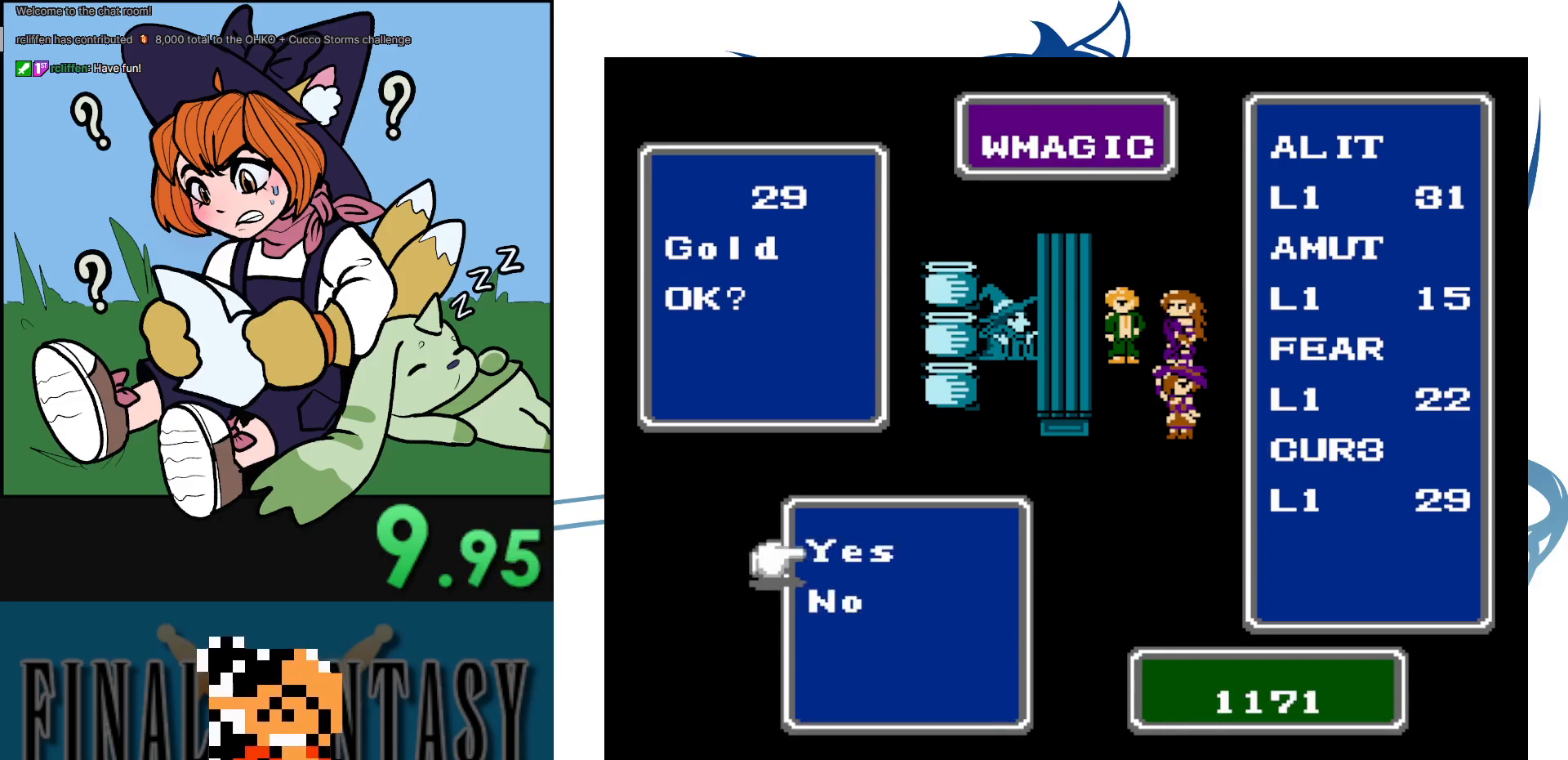
{"buttons": [], "events": [[50, "A", "up"], [233, "A", "down"], [383, "A", "up"]]}
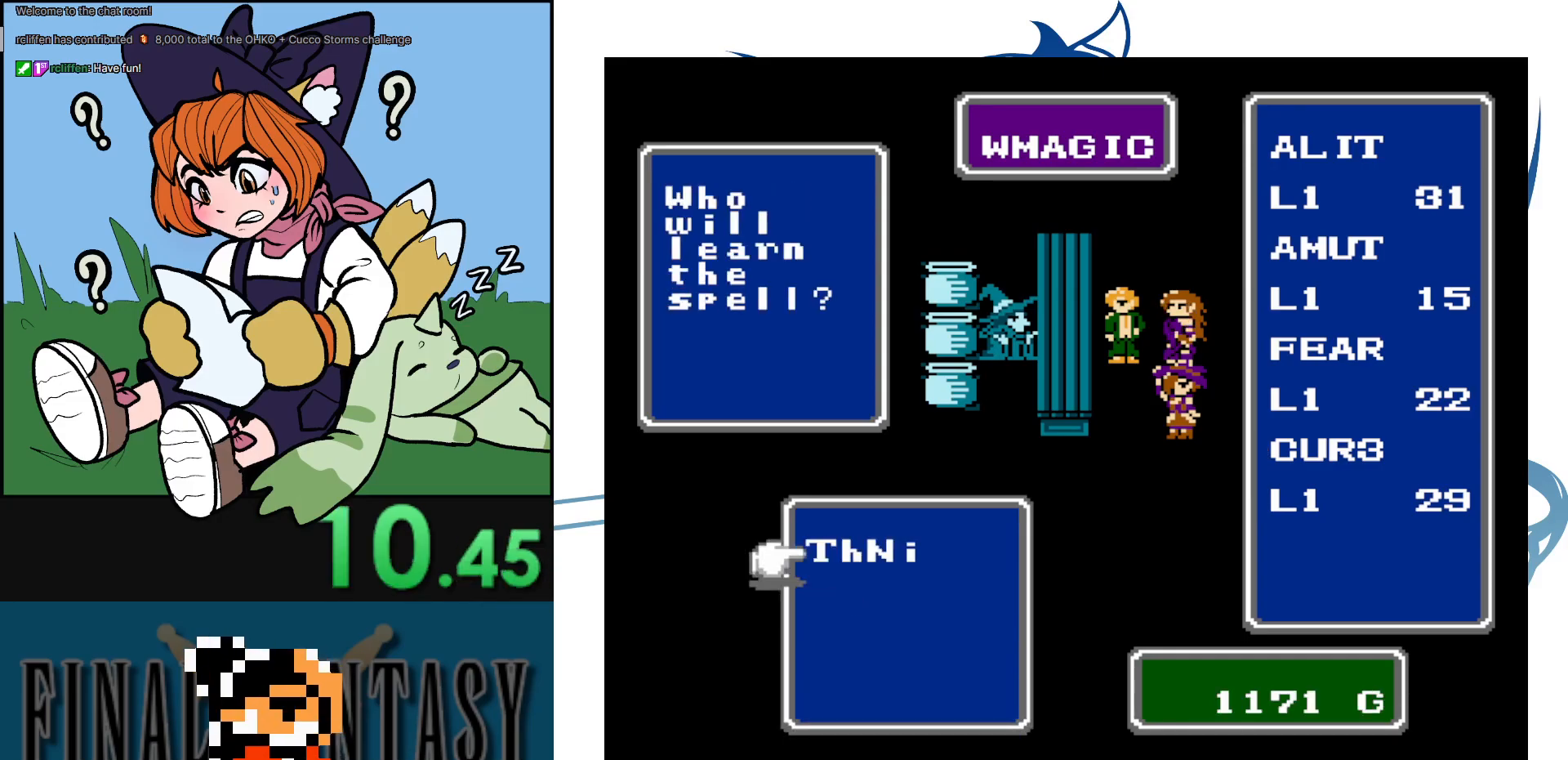
{"buttons": ["B"], "events": [[50, "A", "down"], [133, "A", "up"], [400, "B", "down"]]}
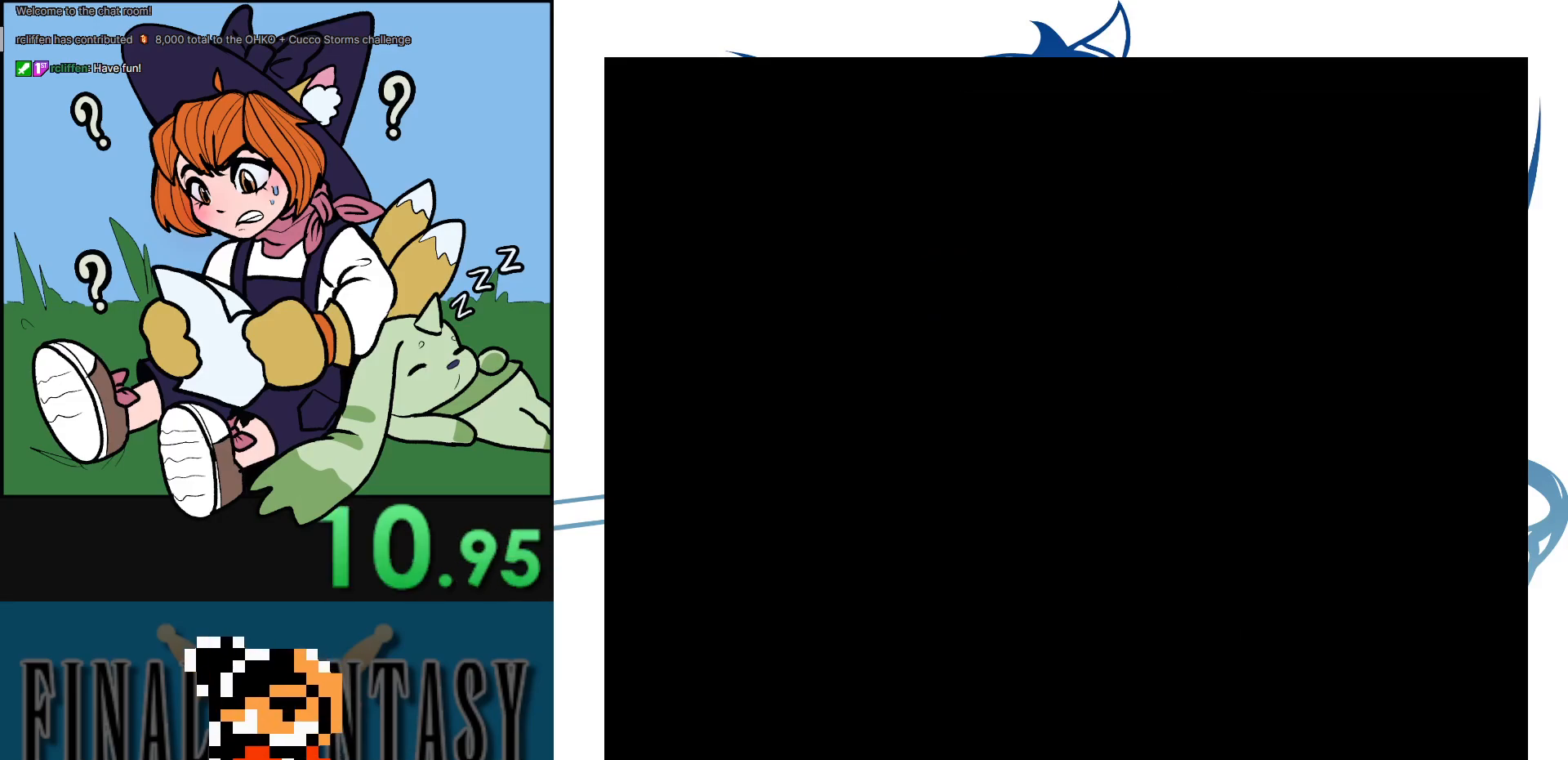
{"buttons": ["DPAD_LEFT"], "events": [[33, "B", "up"], [167, "DPAD_LEFT", "down"], [300, "DPAD_DOWN", "down"], [333, "DPAD_LEFT", "up"], [483, "DPAD_LEFT", "down"], [500, "DPAD_DOWN", "up"]]}
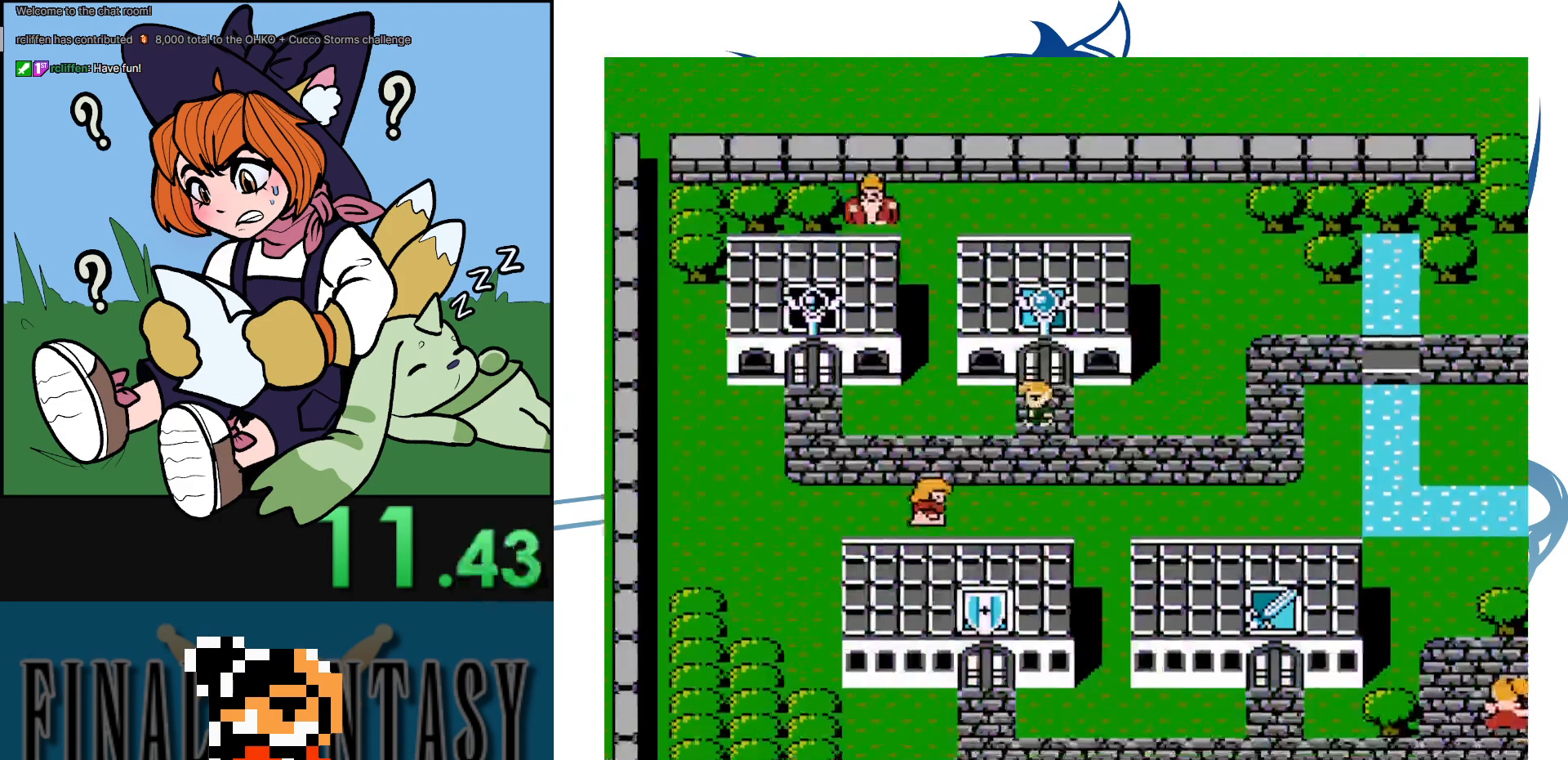
{"buttons": ["DPAD_UP"], "events": [[433, "DPAD_UP", "down"], [450, "DPAD_LEFT", "up"]]}
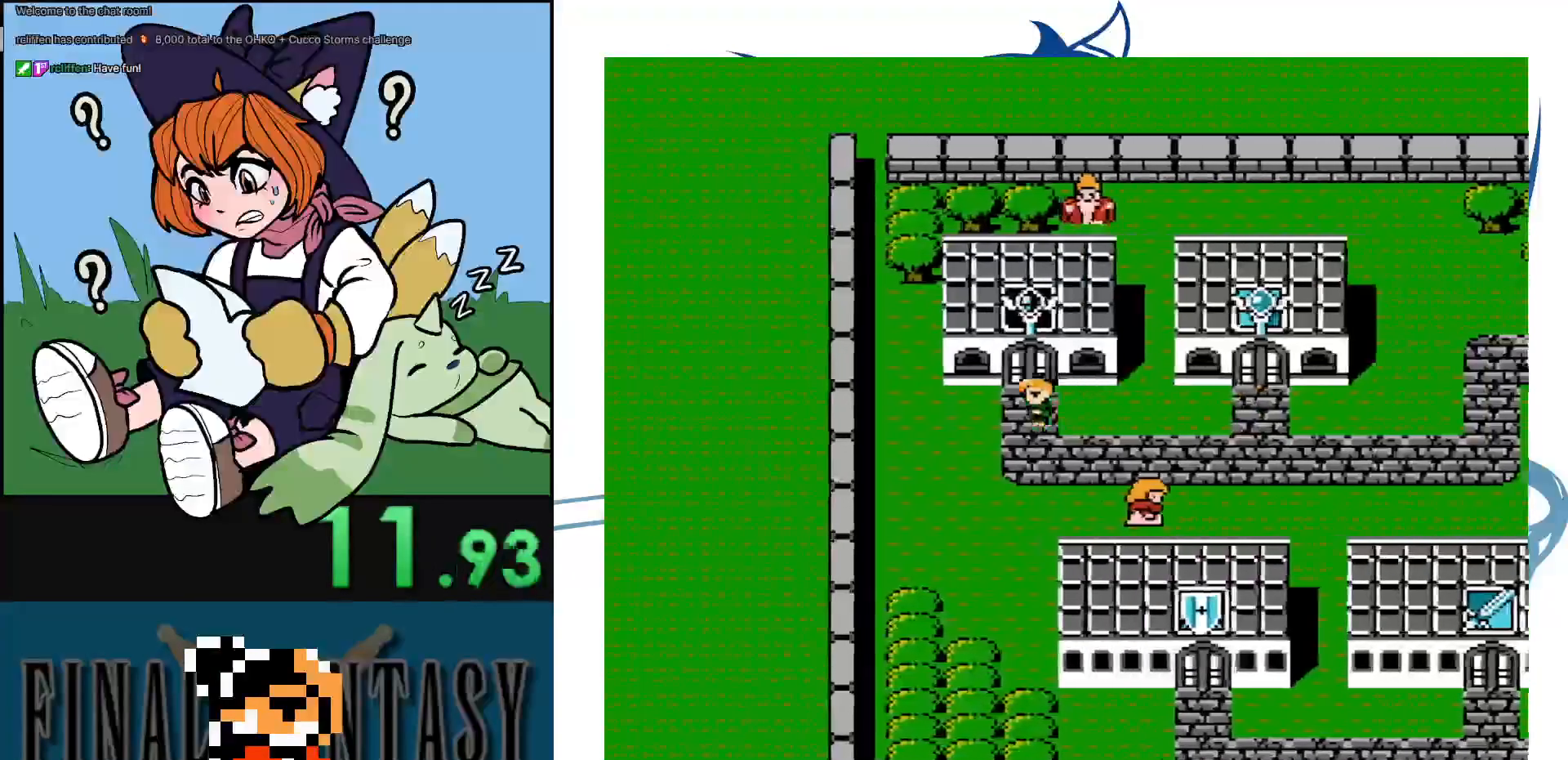
{"buttons": [], "events": [[367, "DPAD_UP", "up"]]}
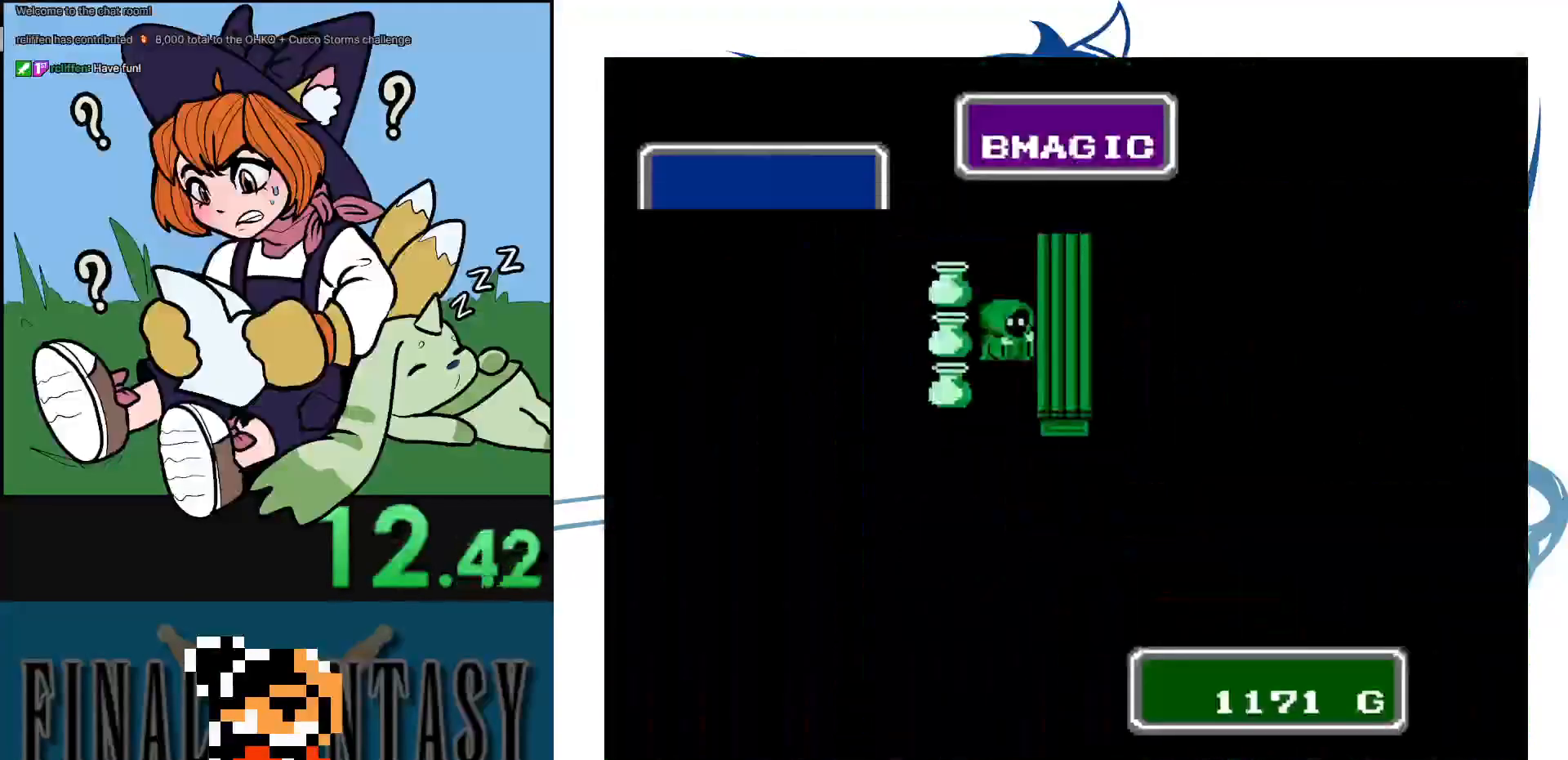
{"buttons": [], "events": [[183, "DPAD_DOWN", "down"], [283, "DPAD_DOWN", "up"], [400, "DPAD_DOWN", "down"], [483, "DPAD_DOWN", "up"]]}
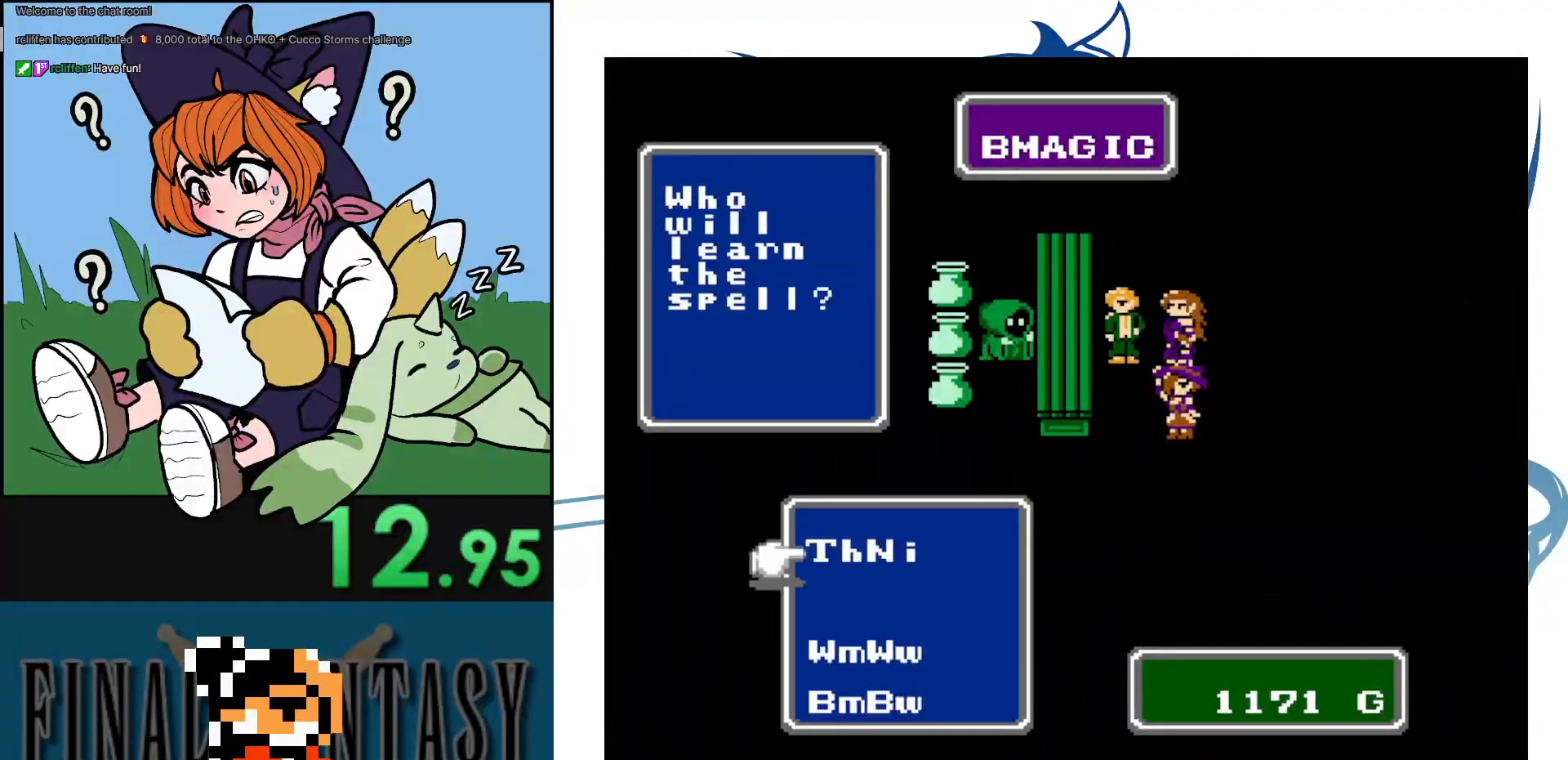
{"buttons": ["DPAD_DOWN"], "events": [[83, "DPAD_DOWN", "down"], [167, "DPAD_DOWN", "up"], [250, "DPAD_DOWN", "down"], [350, "DPAD_DOWN", "up"], [400, "DPAD_DOWN", "down"]]}
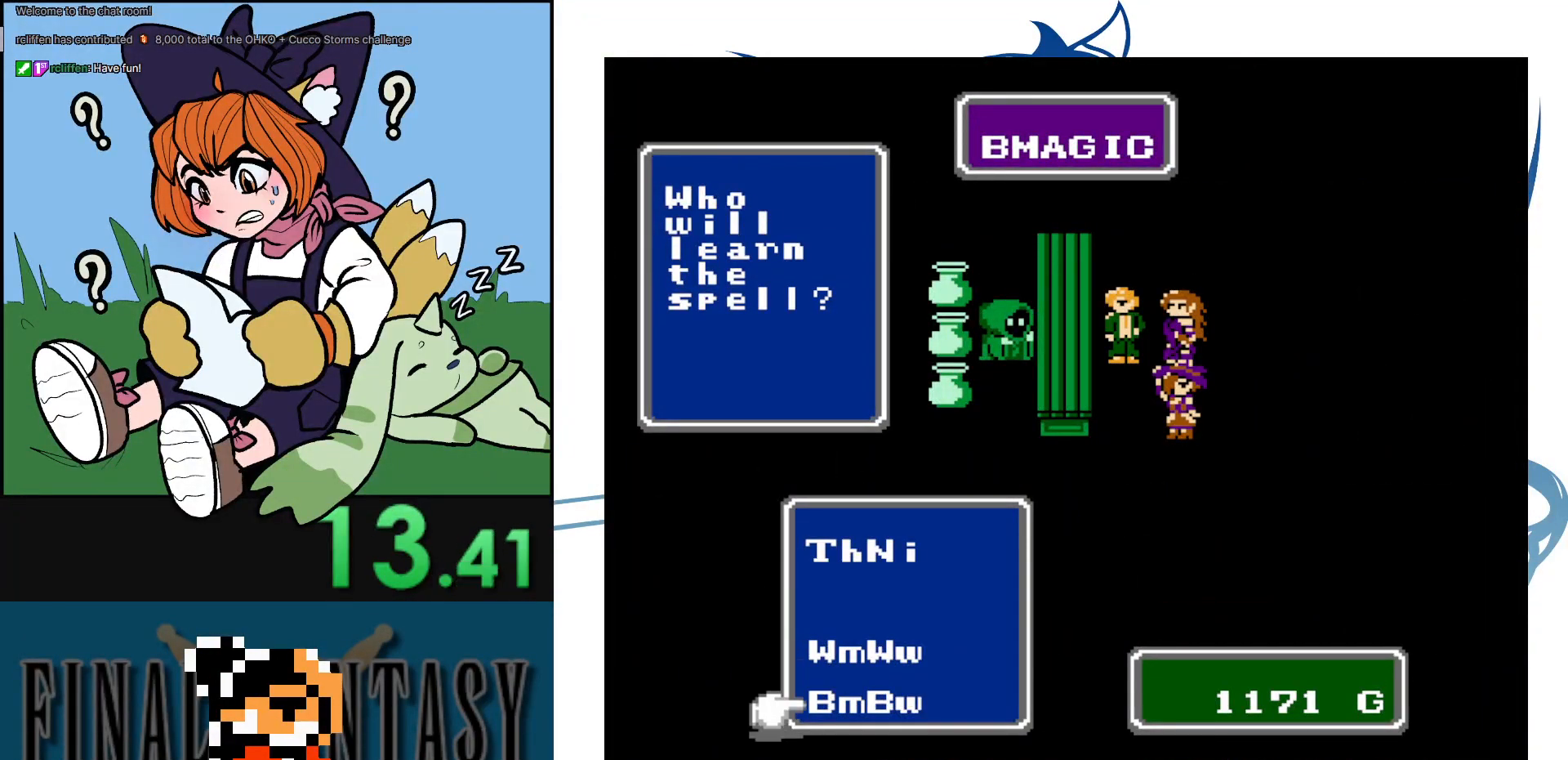
{"buttons": [], "events": [[33, "A", "down"], [50, "DPAD_DOWN", "up"], [167, "A", "up"]]}